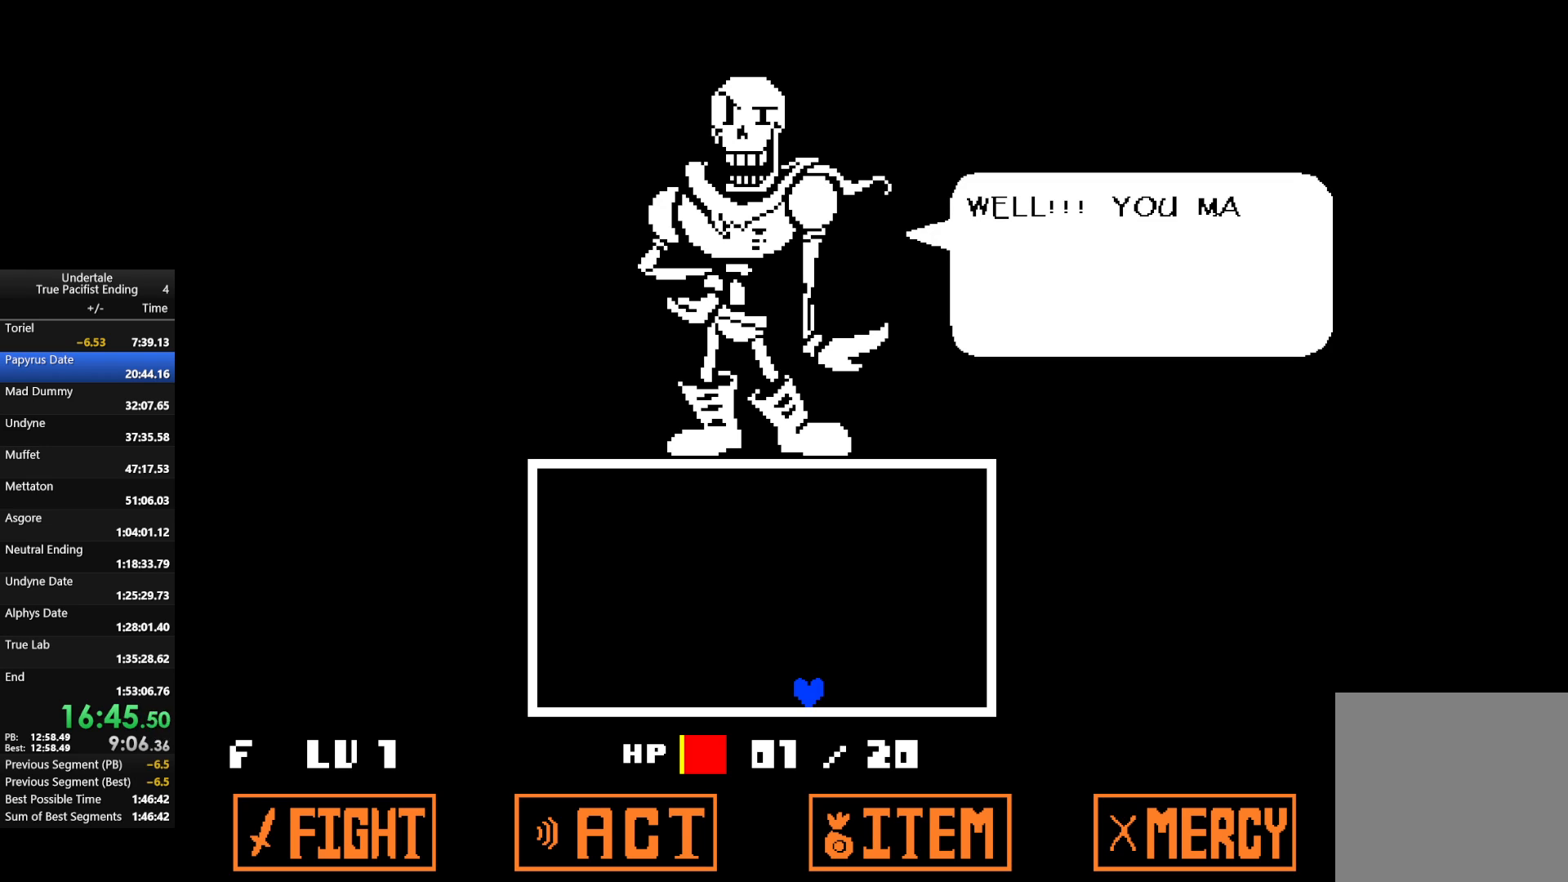
Gameplay with keyboard; each line is a JSON object with the keys held at the frame after it. "events" lists presses ("down") and releases ("up") of "c", "down", "left", "return", "right", "shift", "up", "x" and "z" between this image and that frame as [ms after this image, input, new state], when the widget could be followed in between. No other keys are recorded. Mouse input is not recorded.
{"keys": ["return", "z"], "events": [[33, "return", "down"], [100, "return", "up"], [100, "z", "down"], [167, "return", "down"], [233, "z", "up"], [267, "return", "up"], [300, "return", "down"], [300, "z", "down"], [400, "return", "up"], [400, "z", "up"], [433, "return", "down"], [500, "z", "down"]]}
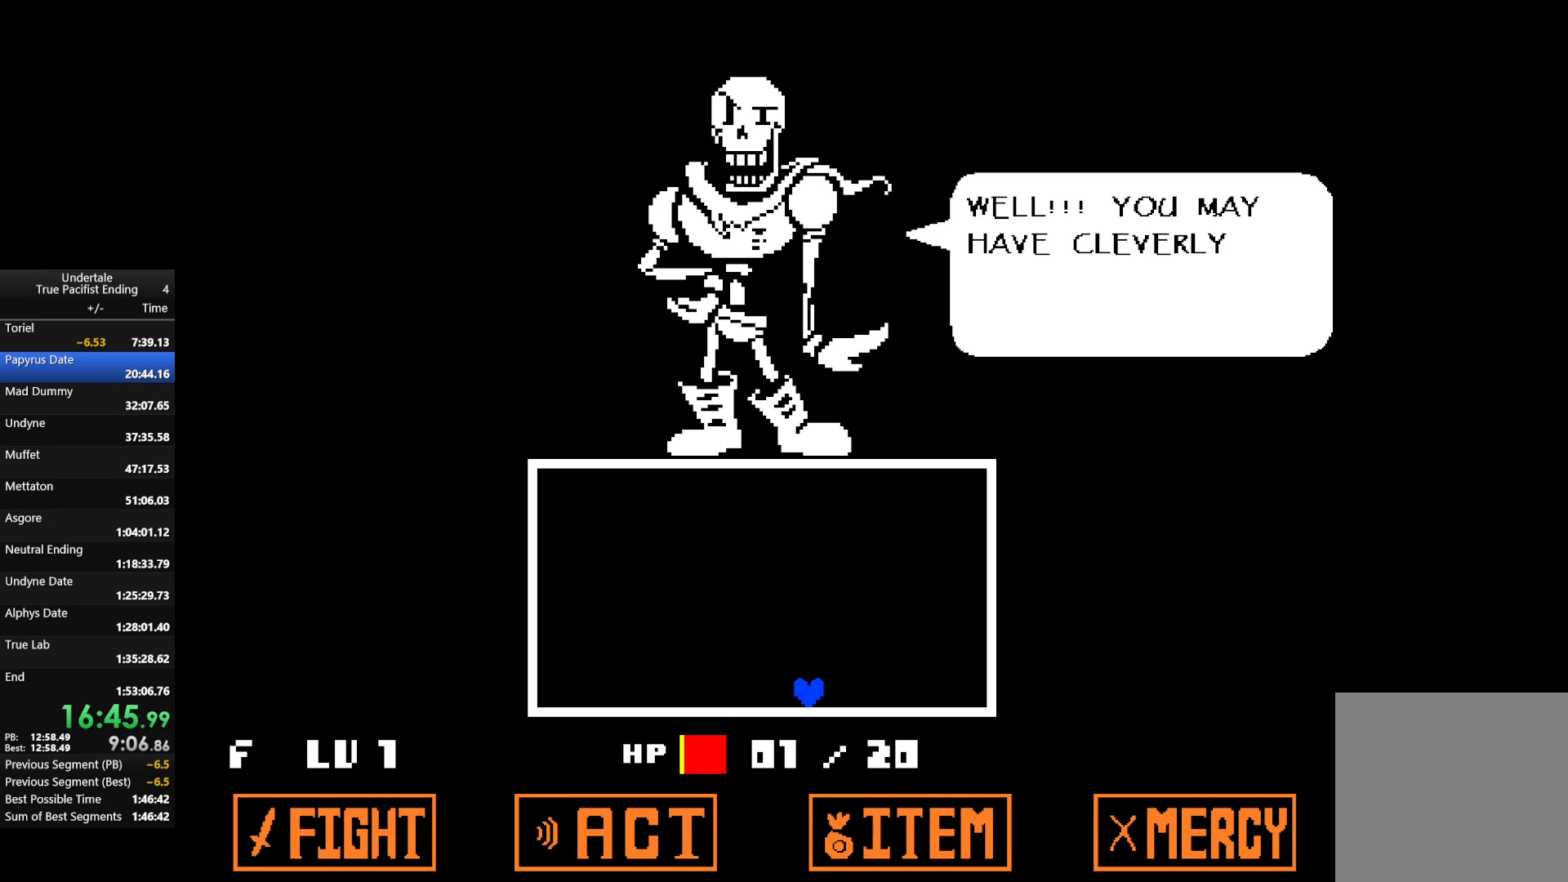
{"keys": [], "events": [[33, "return", "up"], [100, "return", "down"], [100, "z", "up"], [200, "z", "down"], [267, "return", "up"], [267, "z", "up"], [333, "return", "down"], [367, "return", "up"], [367, "z", "down"], [467, "return", "down"], [467, "z", "up"], [500, "return", "up"]]}
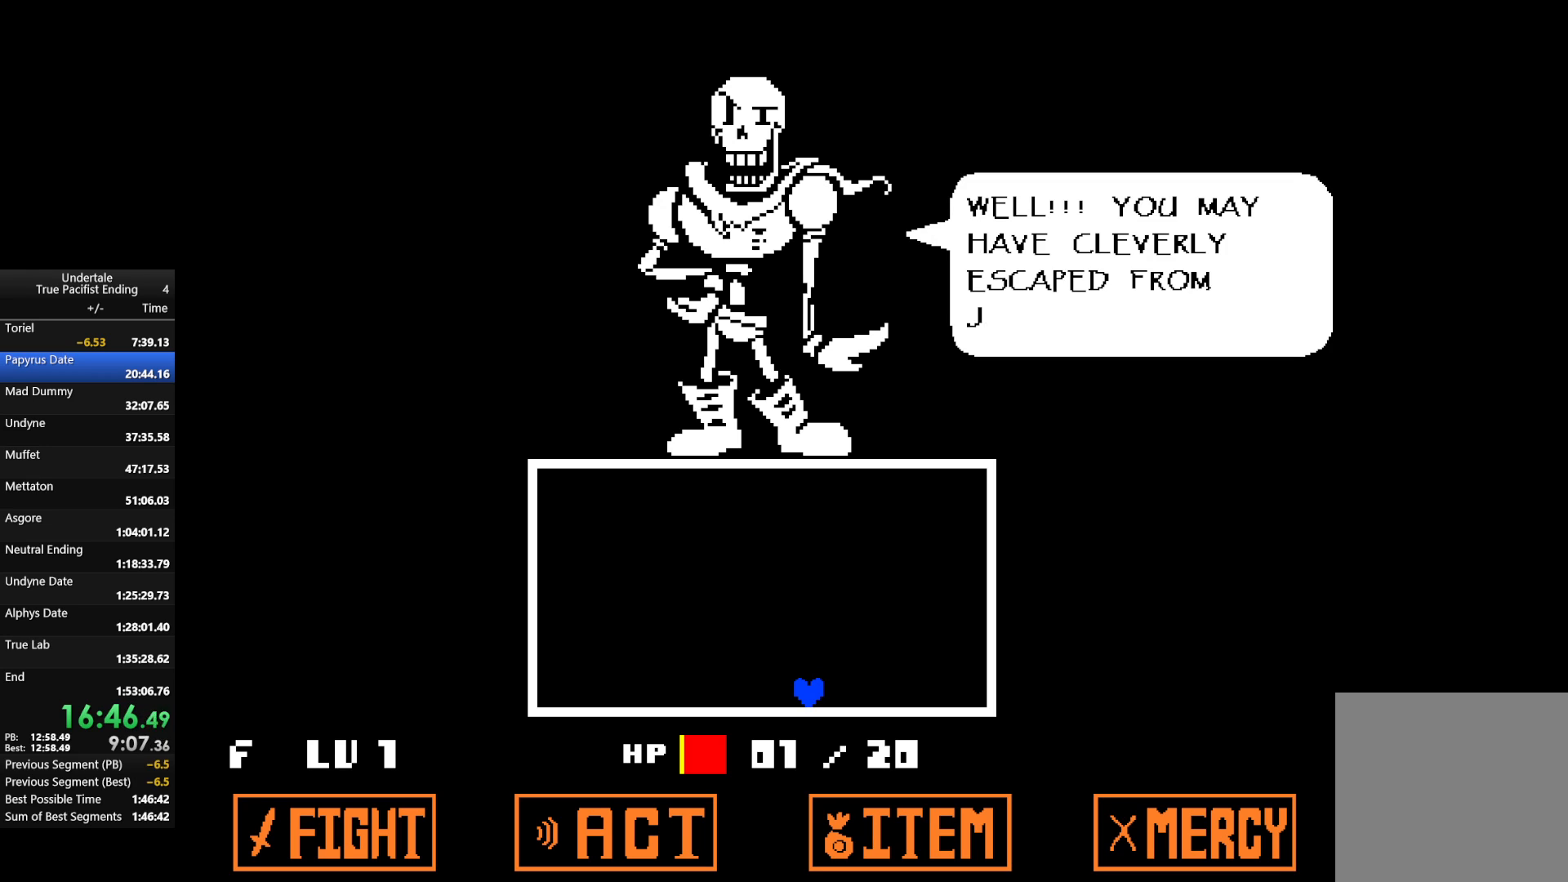
{"keys": ["return", "z"], "events": [[67, "return", "down"], [67, "z", "down"], [100, "return", "up"], [133, "z", "up"], [200, "return", "down"], [233, "return", "up"], [233, "z", "down"], [333, "return", "down"], [333, "z", "up"], [367, "return", "up"], [433, "return", "down"], [467, "z", "down"]]}
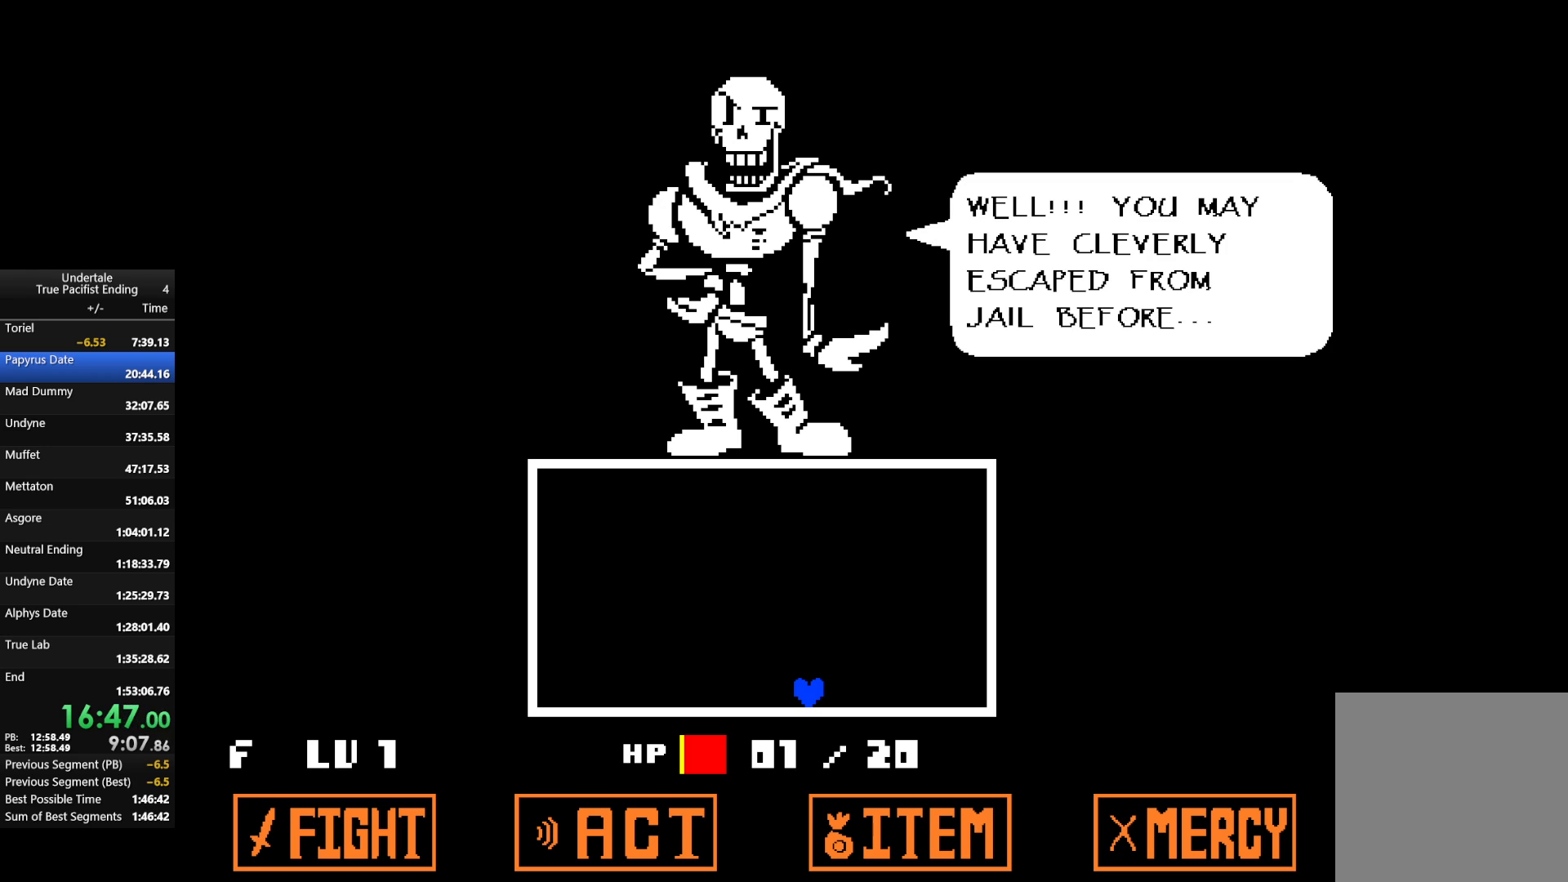
{"keys": ["return"], "events": [[33, "return", "up"], [67, "z", "up"], [100, "return", "down"], [167, "return", "up"], [167, "z", "down"], [267, "return", "down"], [267, "z", "up"], [300, "return", "up"], [367, "return", "down"], [367, "z", "down"], [400, "return", "up"], [433, "z", "up"], [500, "return", "down"]]}
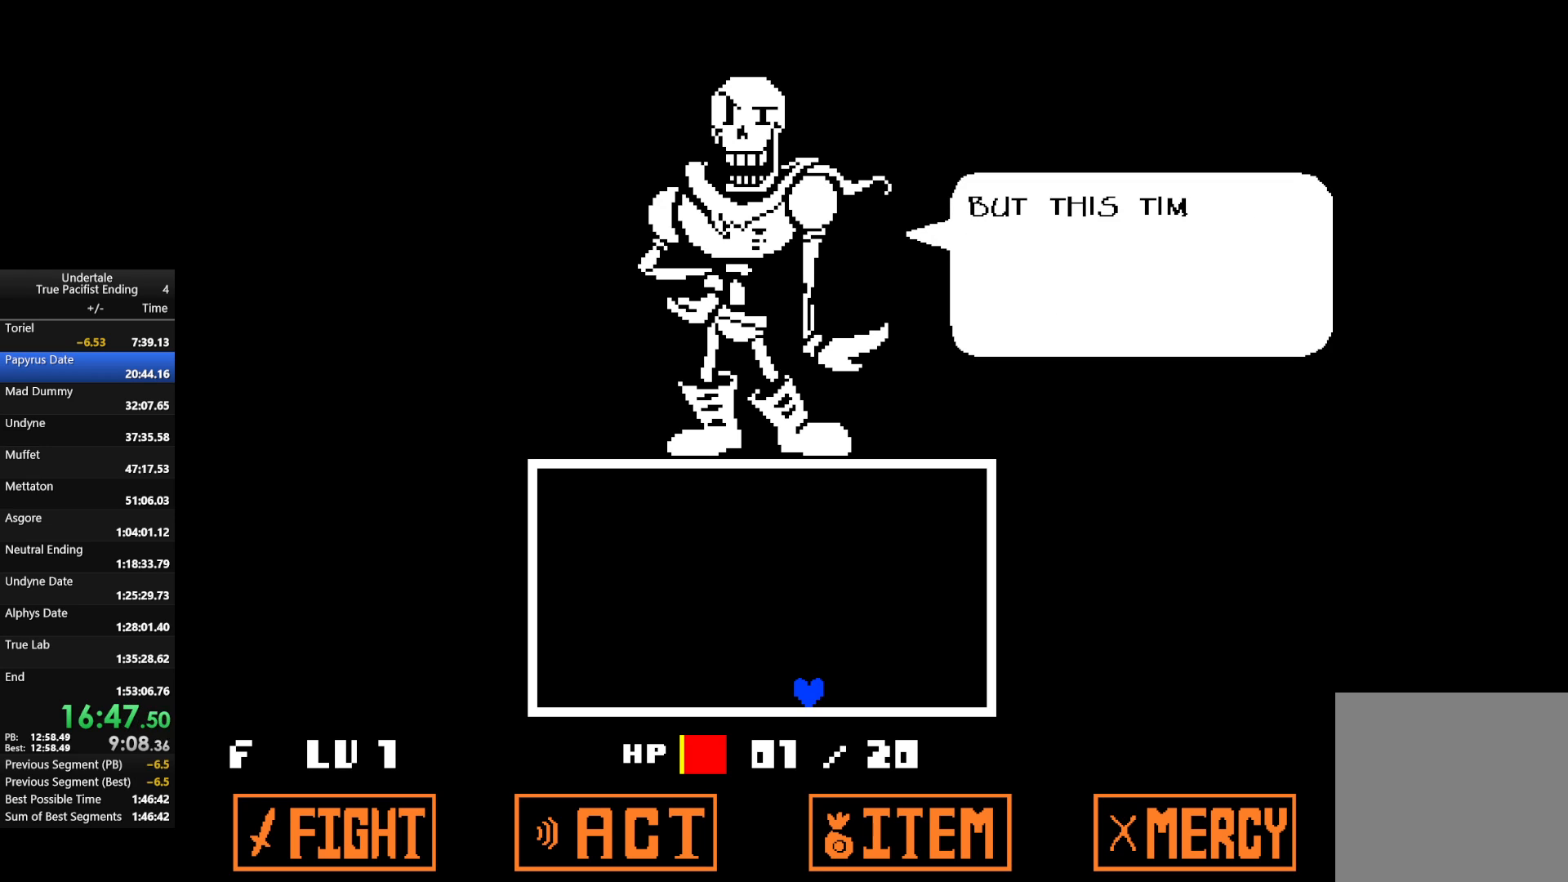
{"keys": ["z"], "events": [[33, "return", "up"], [33, "z", "down"], [100, "return", "down"], [133, "return", "up"], [200, "z", "up"], [267, "return", "down"], [267, "z", "down"], [333, "return", "up"], [367, "z", "up"], [467, "return", "down"], [467, "z", "down"], [500, "return", "up"]]}
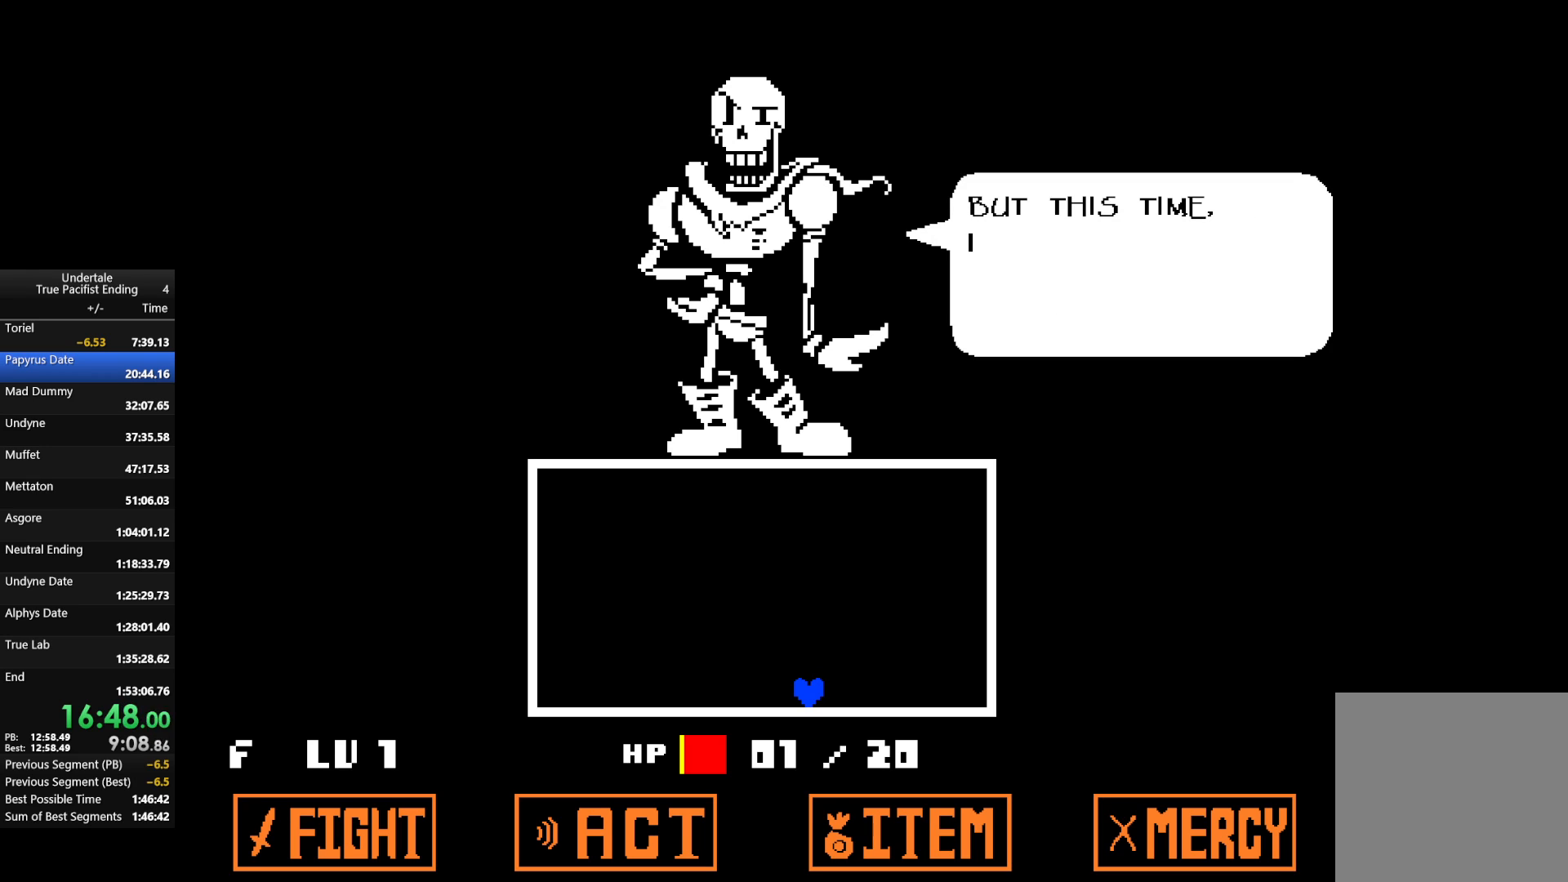
{"keys": [], "events": [[67, "z", "up"], [100, "return", "down"], [133, "z", "down"], [200, "return", "up"], [267, "return", "down"], [267, "z", "up"], [333, "return", "up"], [333, "z", "down"], [433, "return", "down"], [433, "z", "up"], [467, "return", "up"]]}
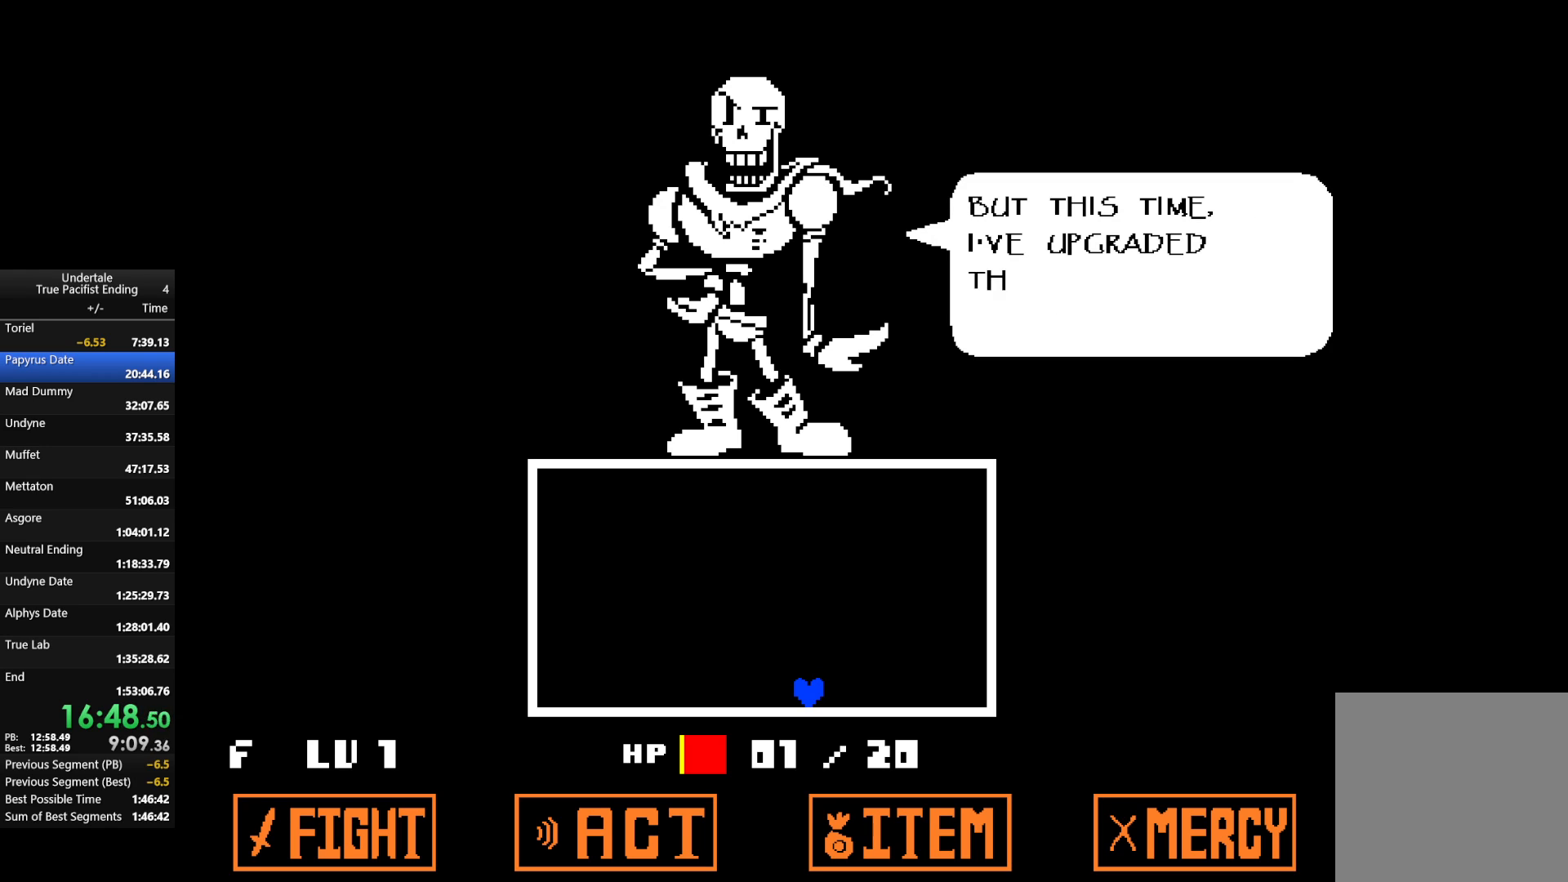
{"keys": ["return"], "events": [[67, "return", "down"], [67, "z", "down"], [100, "return", "up"], [100, "z", "up"], [200, "return", "down"], [200, "z", "down"], [267, "return", "up"], [300, "return", "down"], [300, "z", "up"], [400, "return", "up"], [467, "z", "down"], [500, "return", "down"], [500, "z", "up"]]}
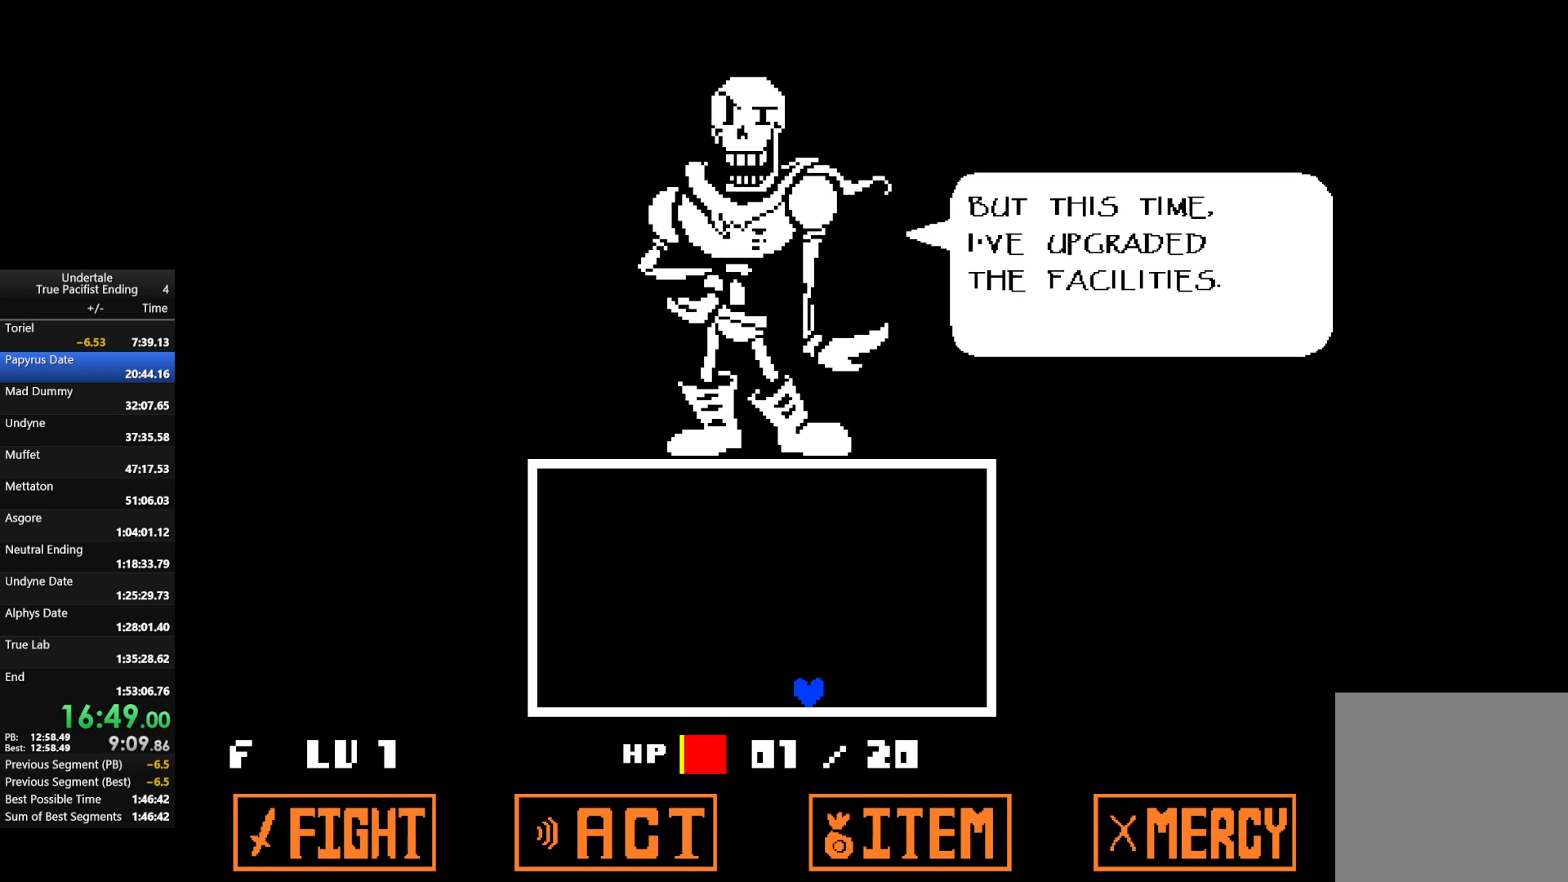
{"keys": ["return"], "events": [[33, "return", "up"], [133, "return", "down"], [133, "z", "down"], [233, "return", "up"], [233, "z", "up"], [333, "return", "down"], [333, "z", "down"], [433, "return", "up"], [433, "z", "up"], [500, "return", "down"]]}
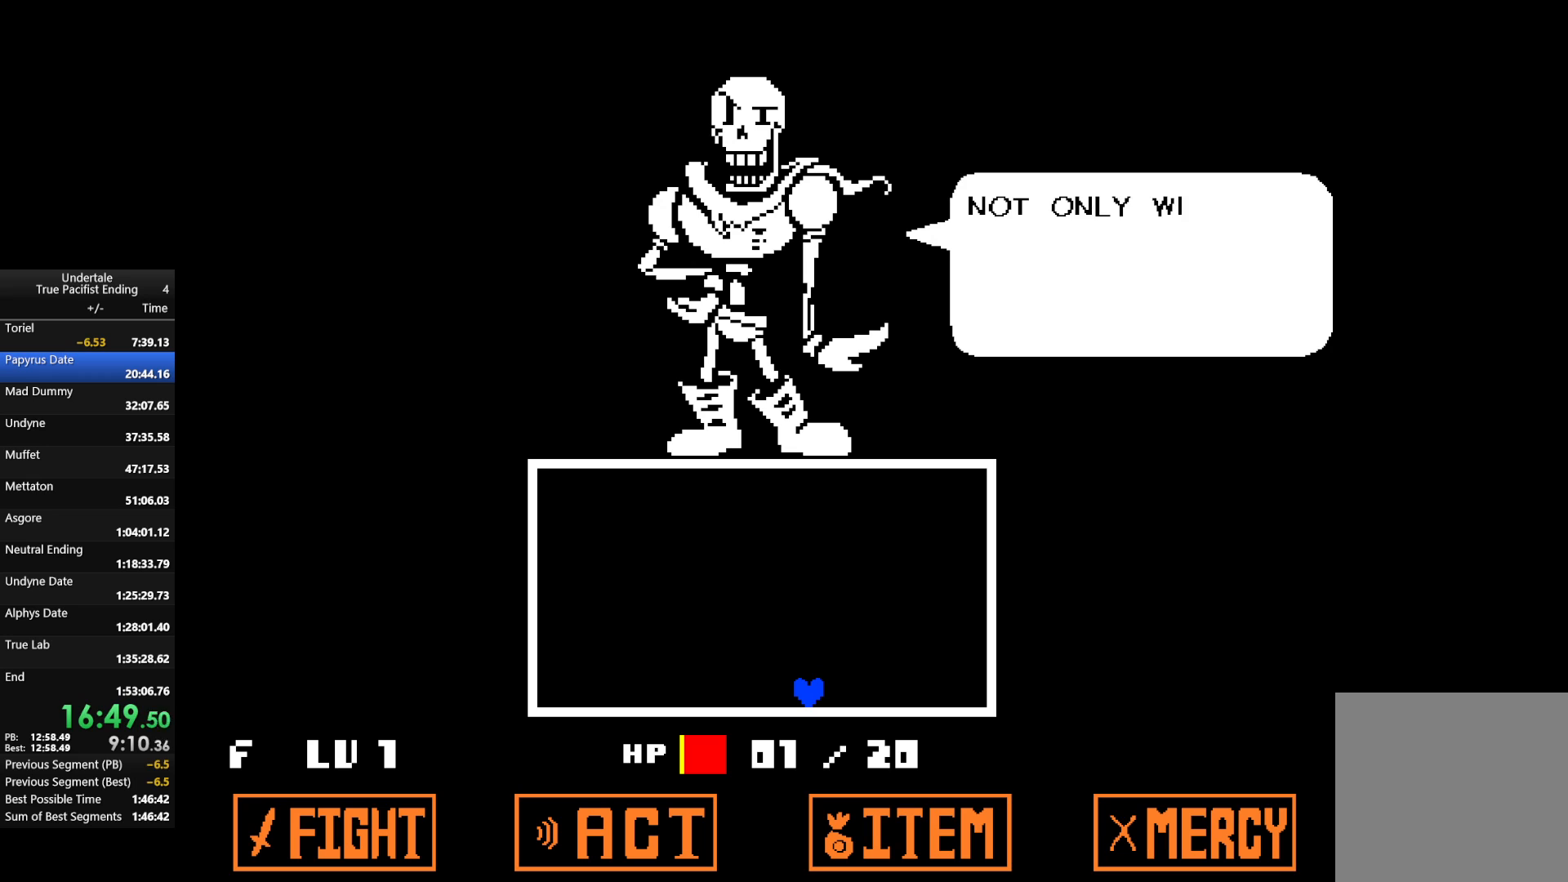
{"keys": ["return", "z"], "events": [[67, "return", "up"], [67, "z", "down"], [133, "return", "down"], [133, "z", "up"], [233, "return", "up"], [233, "z", "down"], [333, "return", "down"], [333, "z", "up"], [367, "return", "up"], [433, "z", "down"], [467, "return", "down"]]}
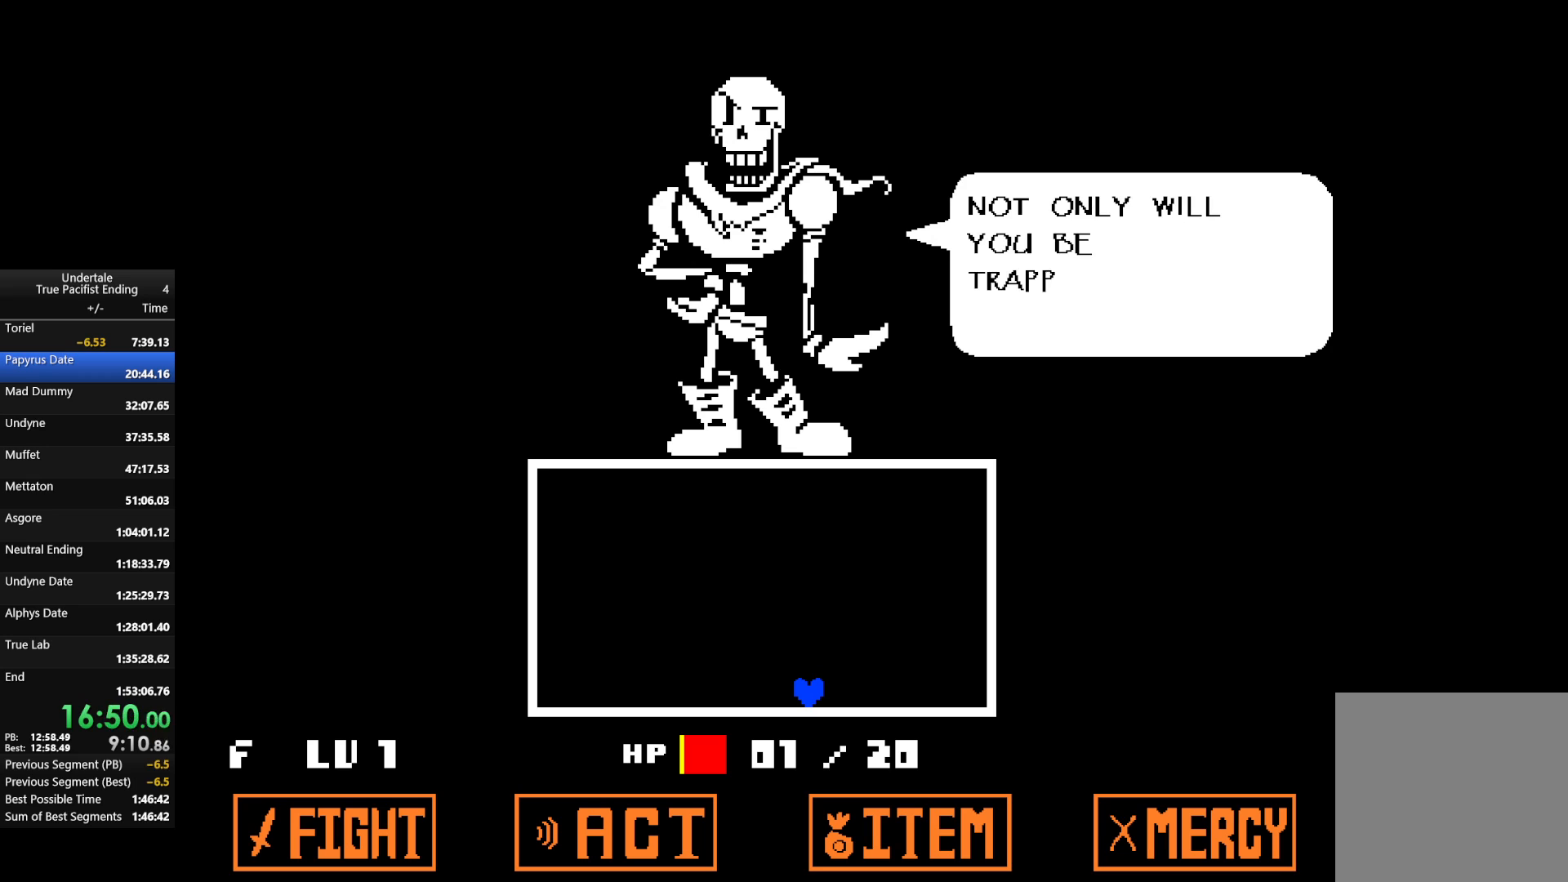
{"keys": [], "events": [[33, "return", "up"], [33, "z", "up"], [133, "return", "down"], [167, "z", "down"], [200, "return", "up"], [267, "z", "up"], [300, "return", "down"], [367, "return", "up"], [367, "z", "down"], [400, "return", "down"], [433, "z", "up"], [500, "return", "up"]]}
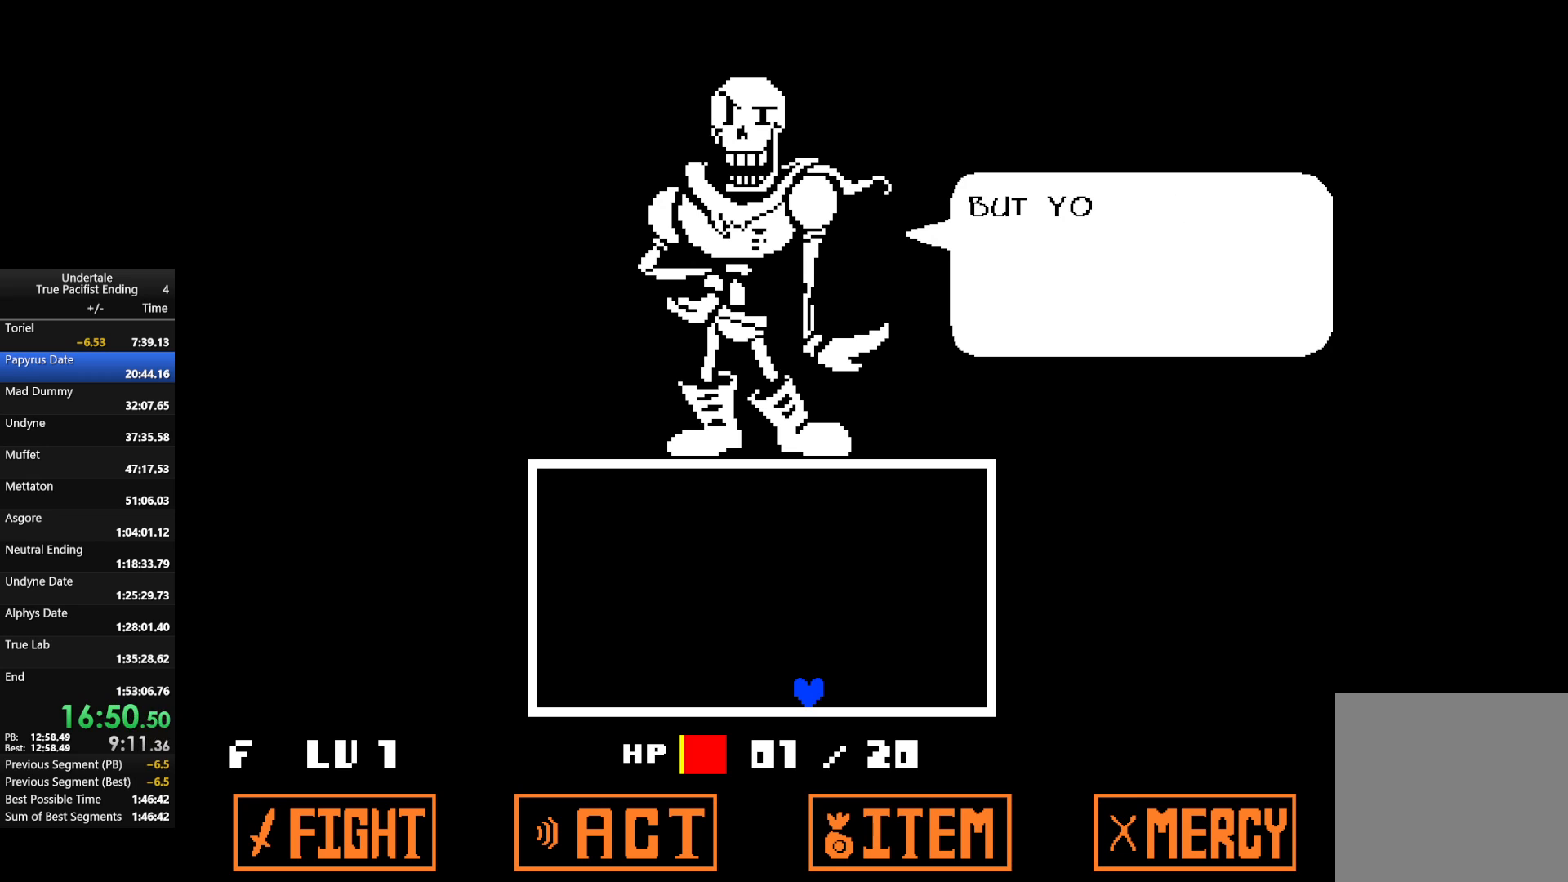
{"keys": ["z"], "events": [[33, "return", "down"], [33, "z", "down"], [133, "return", "up"], [133, "z", "up"], [167, "return", "down"], [233, "z", "down"], [267, "return", "up"], [333, "z", "up"], [367, "return", "down"], [467, "return", "up"], [467, "z", "down"]]}
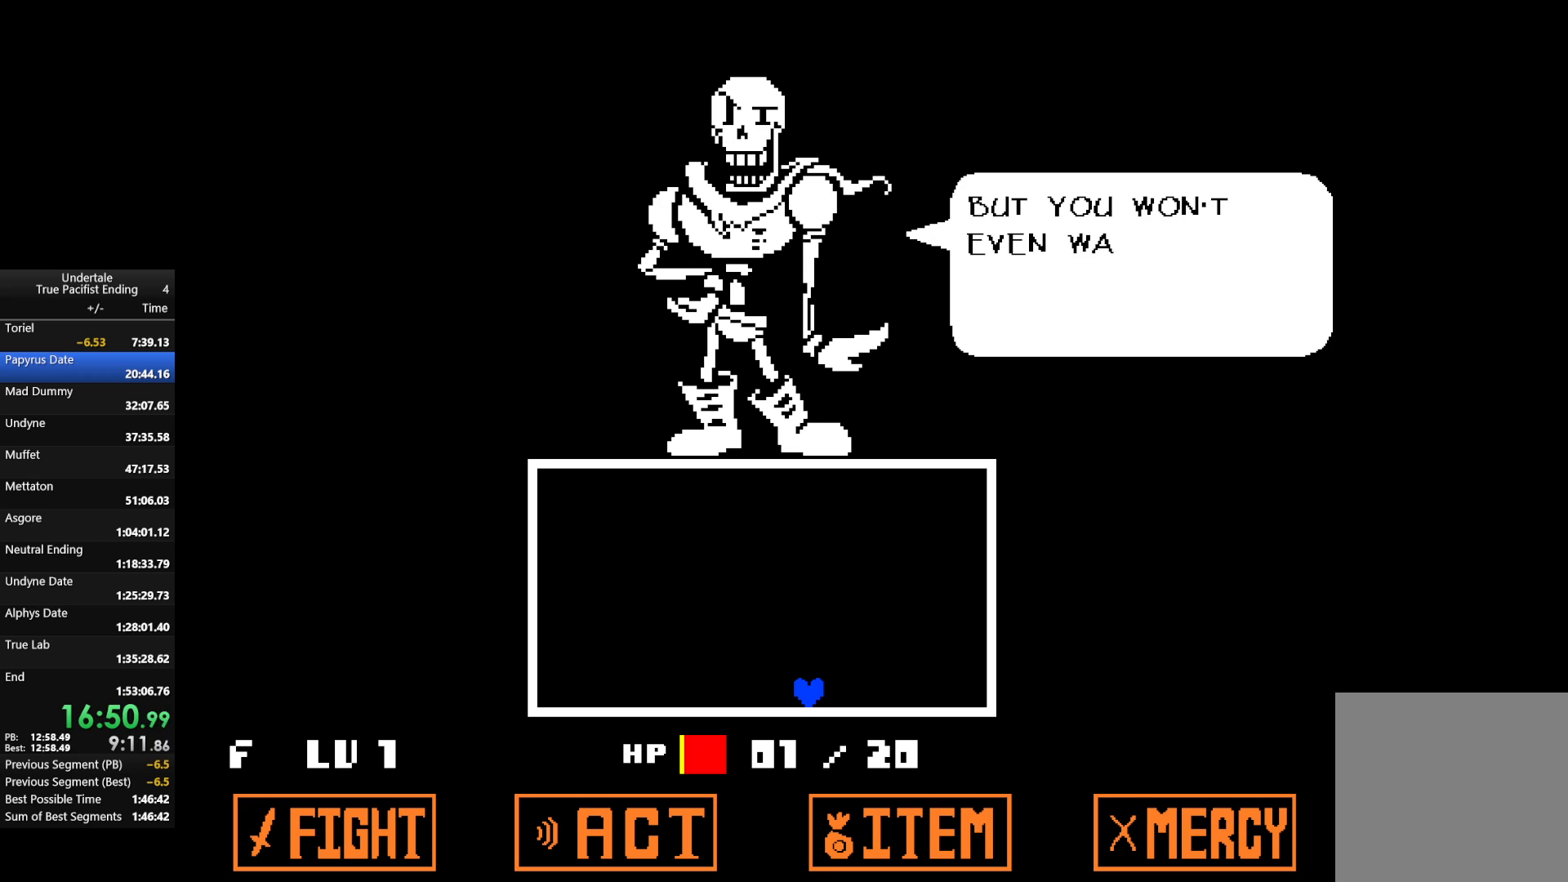
{"keys": ["return"], "events": [[67, "return", "down"], [67, "z", "up"], [100, "return", "up"], [133, "z", "down"], [200, "return", "down"], [233, "return", "up"], [233, "z", "up"], [300, "return", "down"], [333, "z", "down"], [400, "return", "up"], [433, "z", "up"], [467, "return", "down"]]}
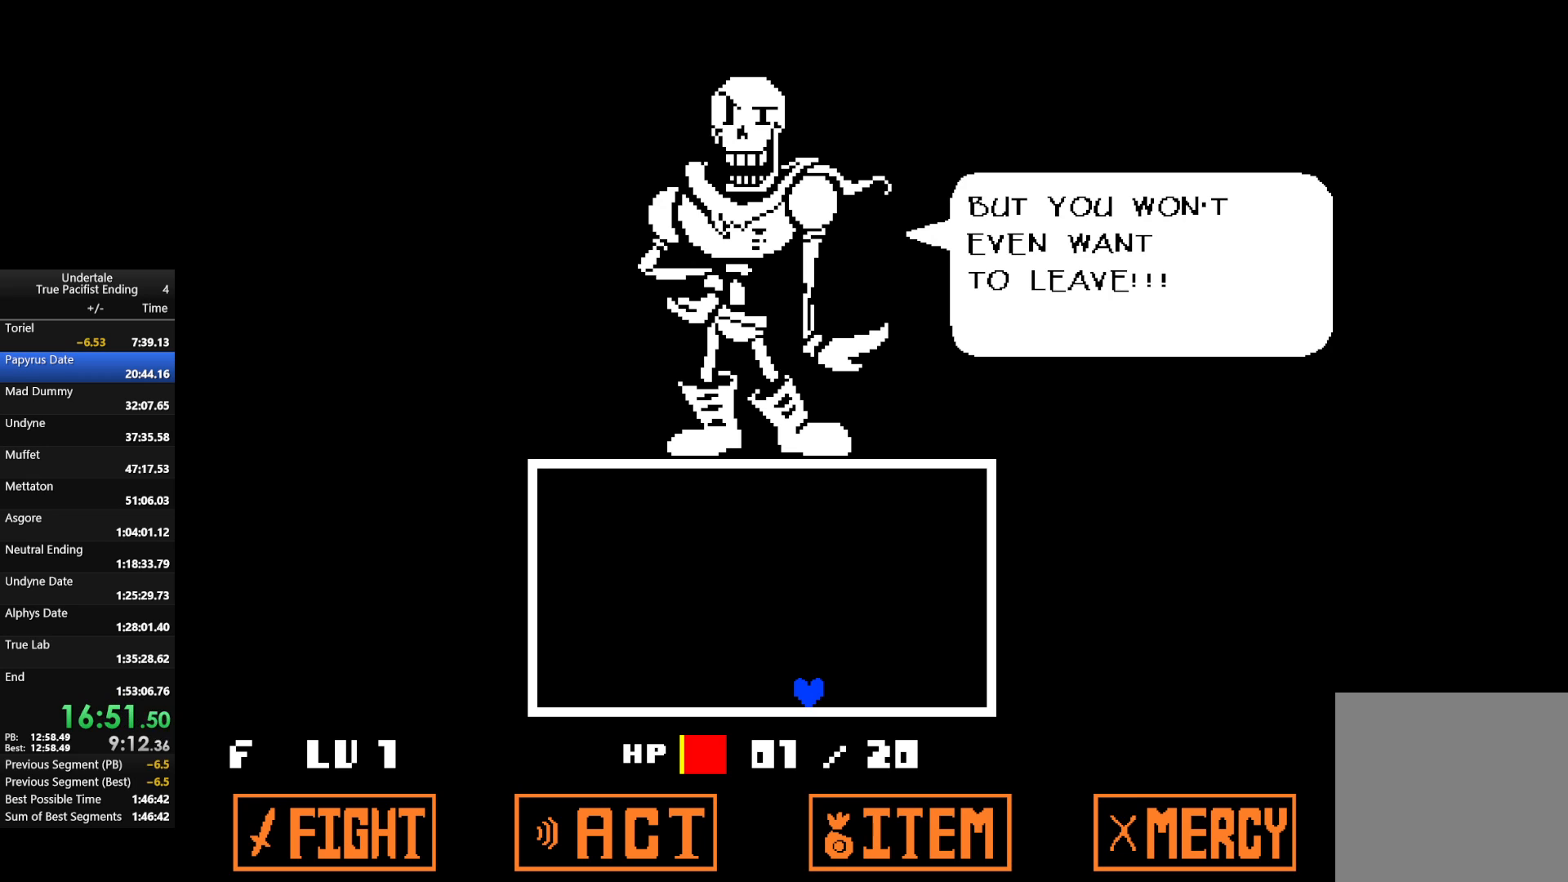
{"keys": ["return"], "events": [[33, "return", "up"], [33, "z", "down"], [133, "return", "down"], [133, "z", "up"], [167, "return", "up"], [200, "return", "down"], [200, "z", "down"], [300, "return", "up"], [300, "z", "up"], [367, "return", "down"], [400, "z", "down"], [433, "return", "up"], [500, "return", "down"], [500, "z", "up"]]}
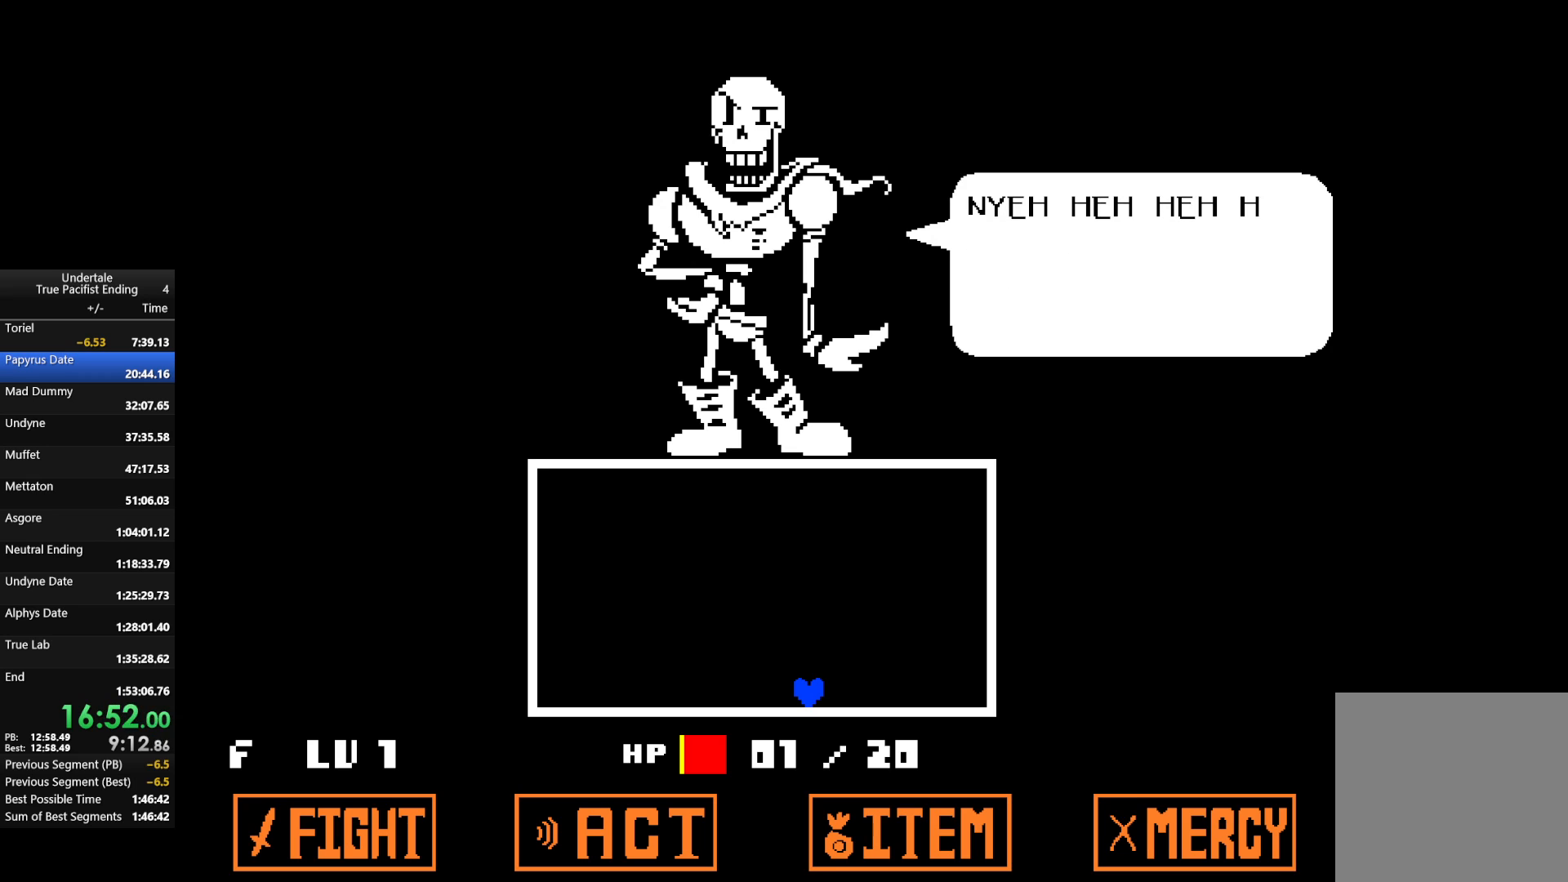
{"keys": [], "events": [[33, "return", "up"], [100, "z", "down"], [133, "return", "down"], [167, "return", "up"], [167, "z", "up"], [267, "return", "down"], [267, "z", "down"], [367, "return", "up"], [367, "z", "up"], [400, "return", "down"], [467, "z", "down"], [500, "return", "up"], [500, "z", "up"]]}
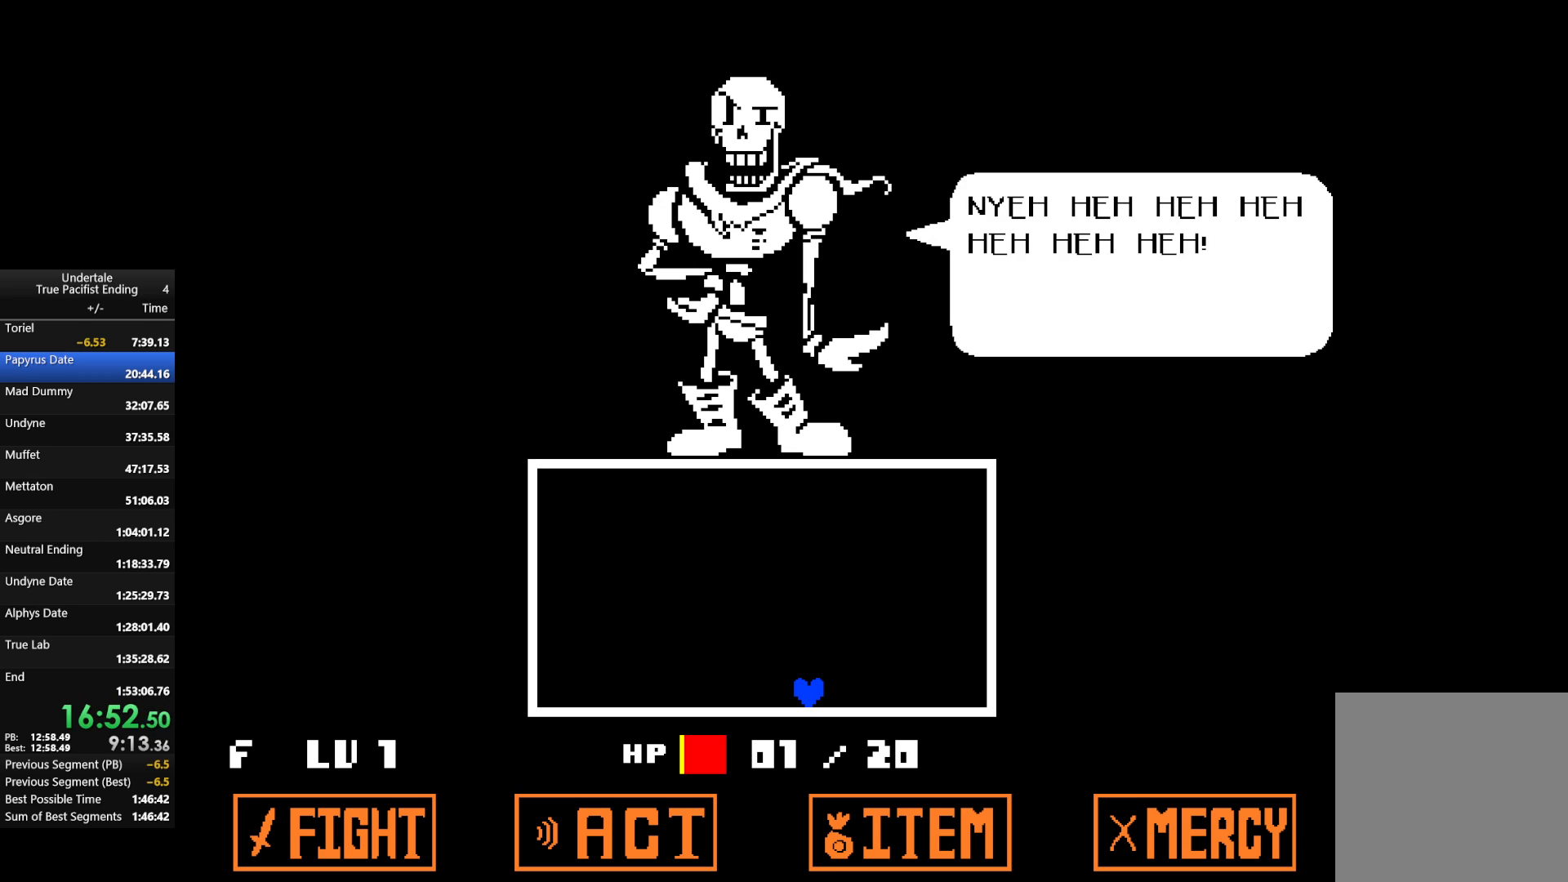
{"keys": [], "events": [[67, "return", "down"], [167, "return", "up"], [167, "z", "down"], [200, "z", "up"], [300, "return", "down"], [300, "z", "down"], [333, "return", "up"], [367, "z", "up"], [433, "return", "down"], [467, "return", "up"]]}
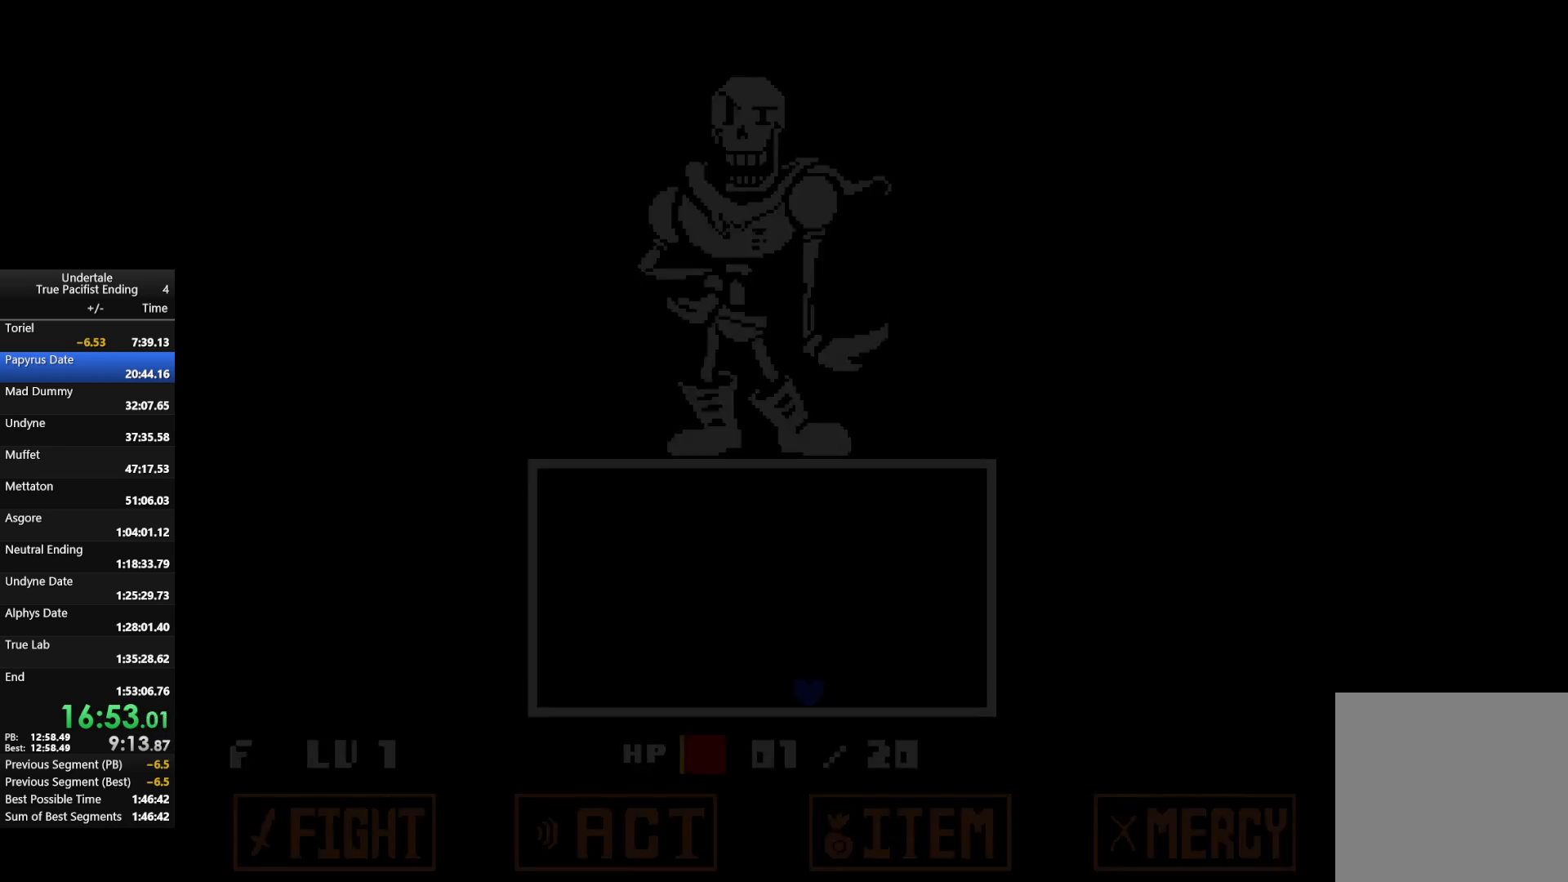
{"keys": ["left"], "events": [[300, "left", "down"]]}
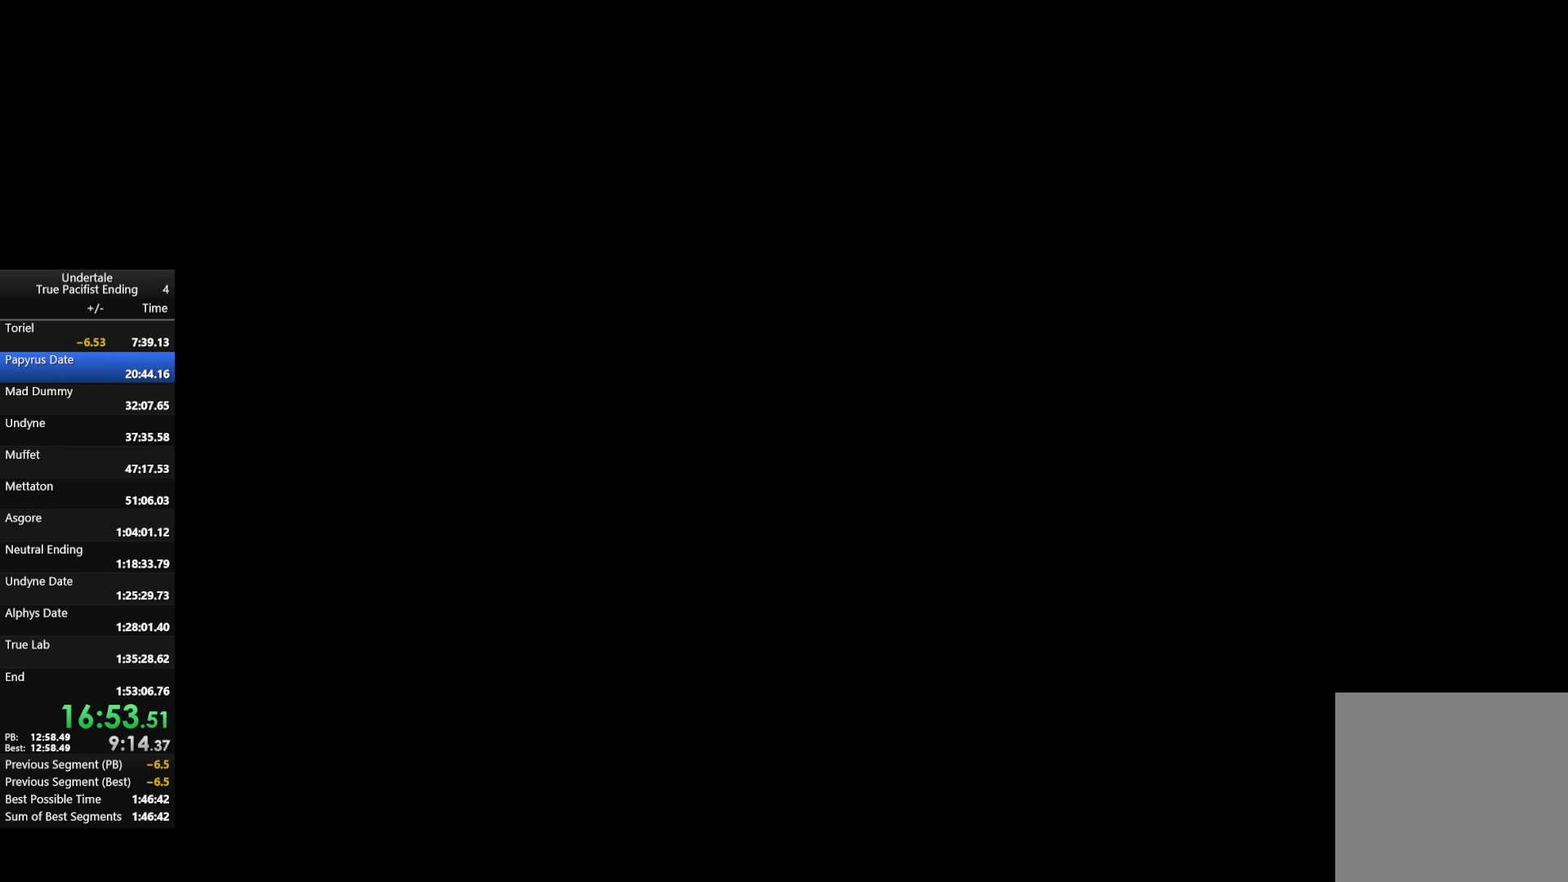
{"keys": ["left"], "events": []}
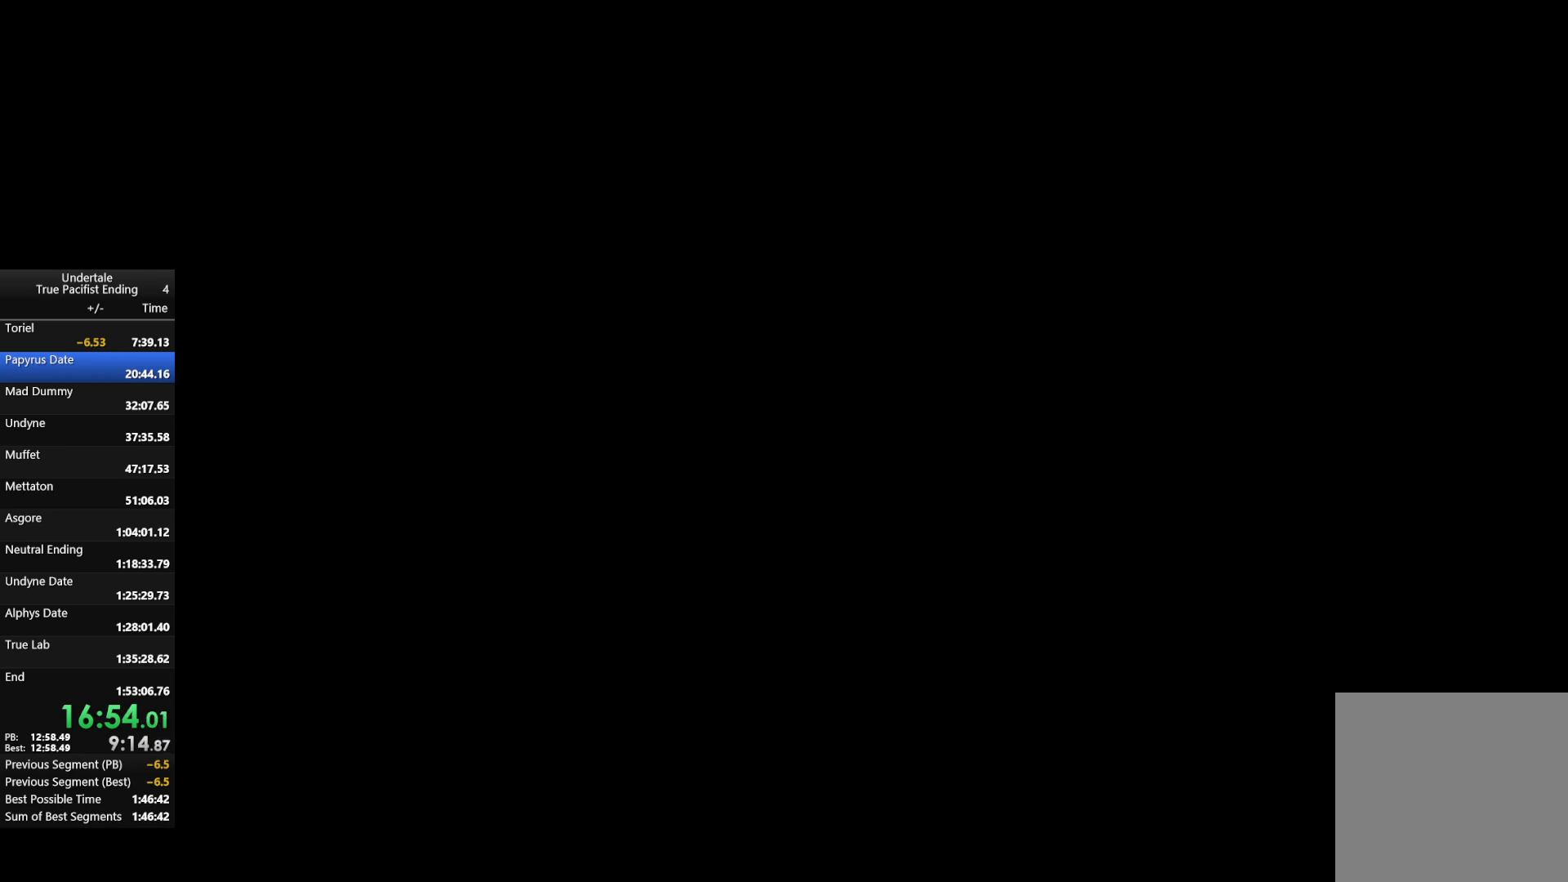
{"keys": ["left"], "events": []}
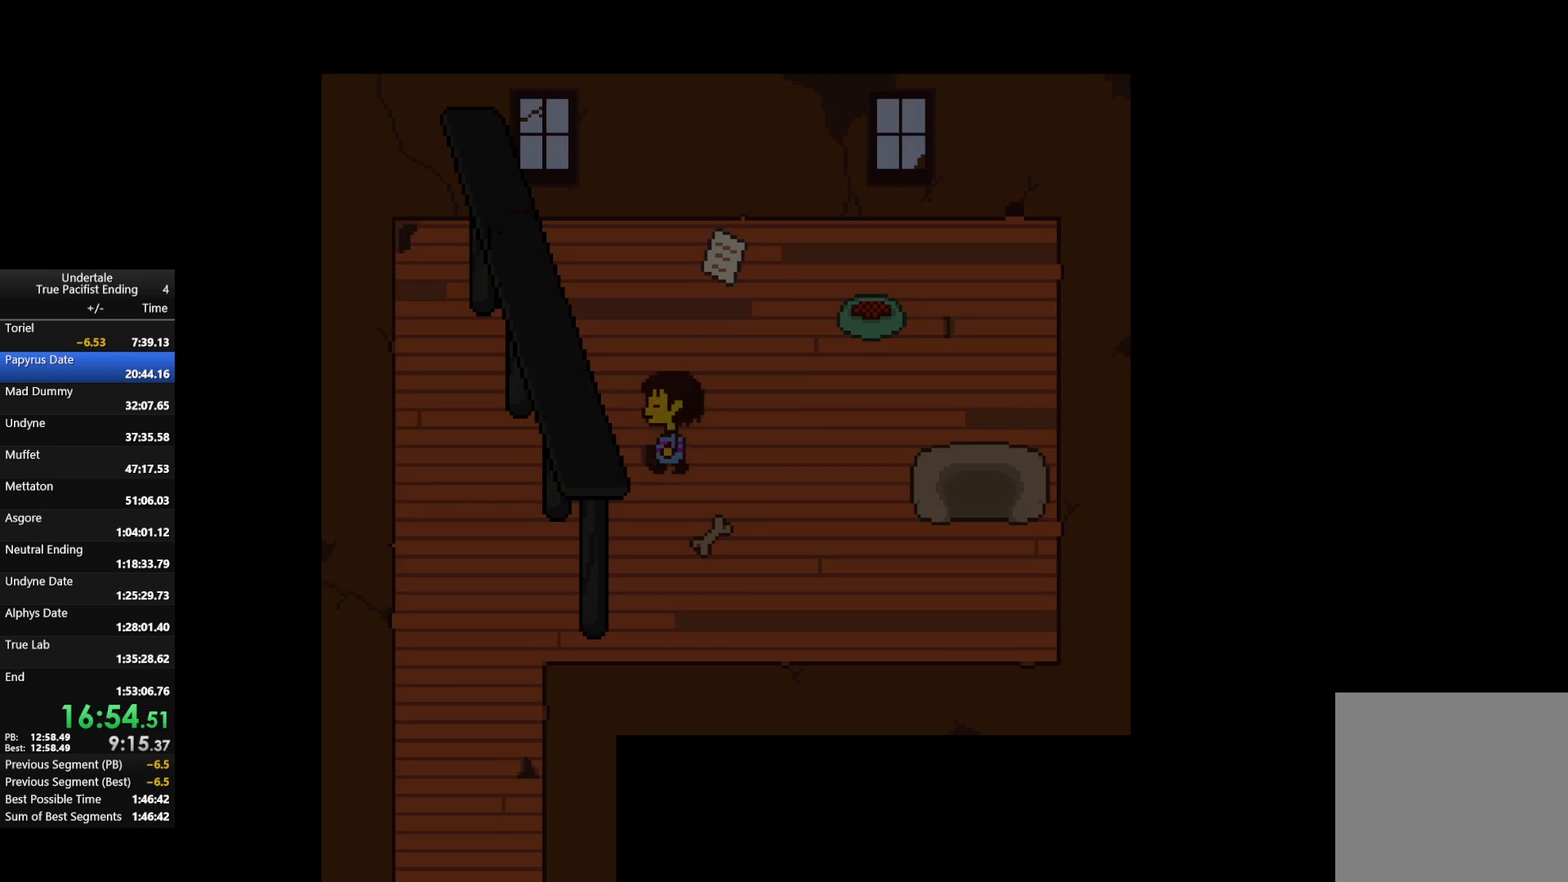
{"keys": ["down", "left"], "events": [[167, "down", "down"]]}
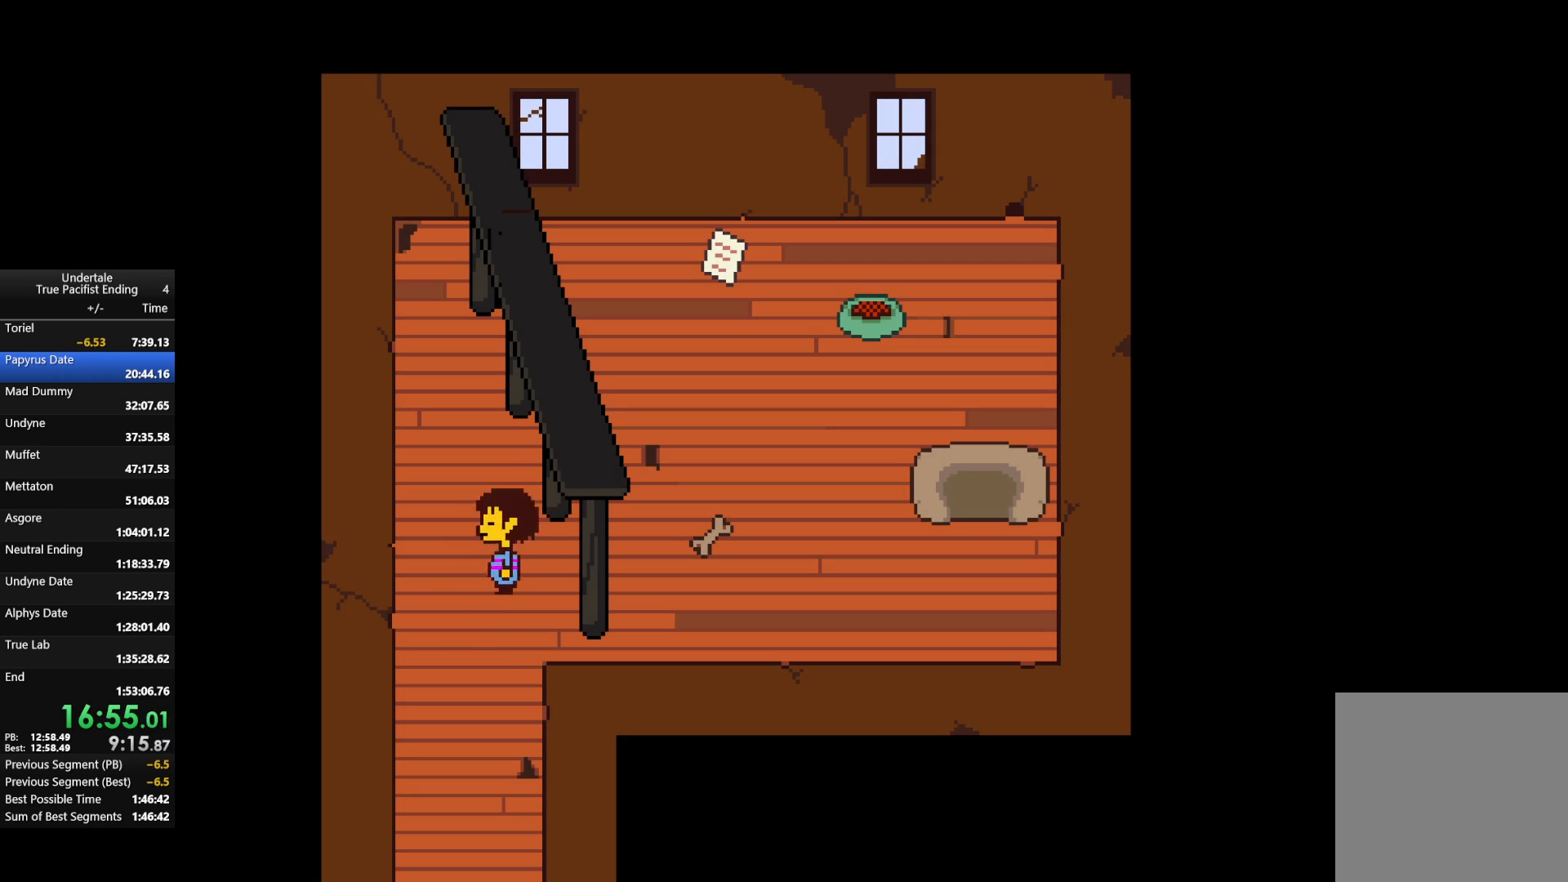
{"keys": ["down", "right"], "events": [[167, "left", "up"], [233, "right", "down"]]}
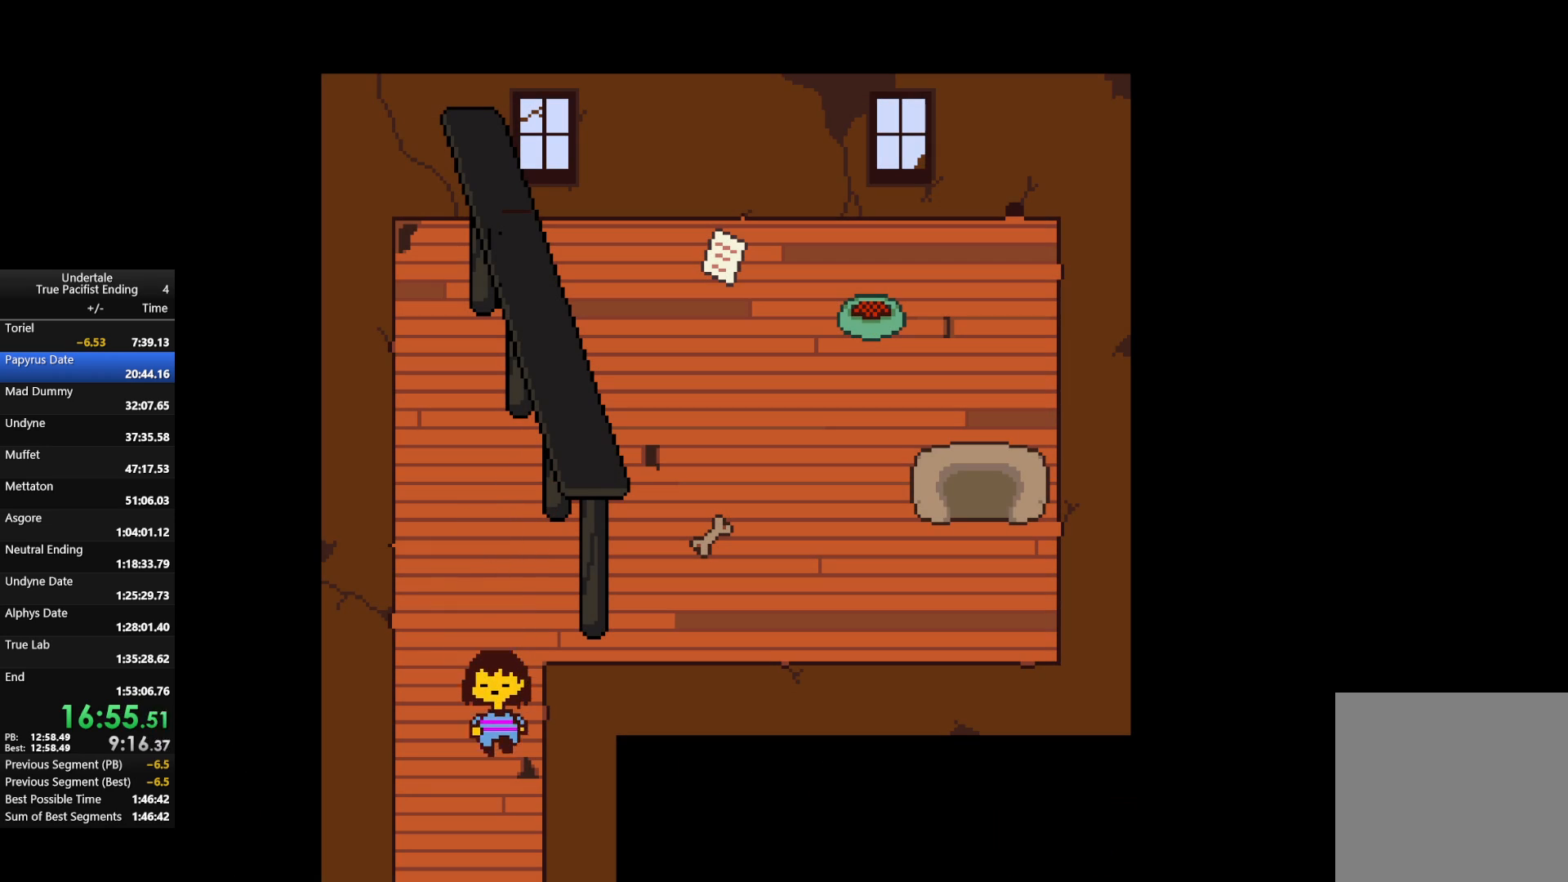
{"keys": ["right"], "events": [[200, "down", "up"]]}
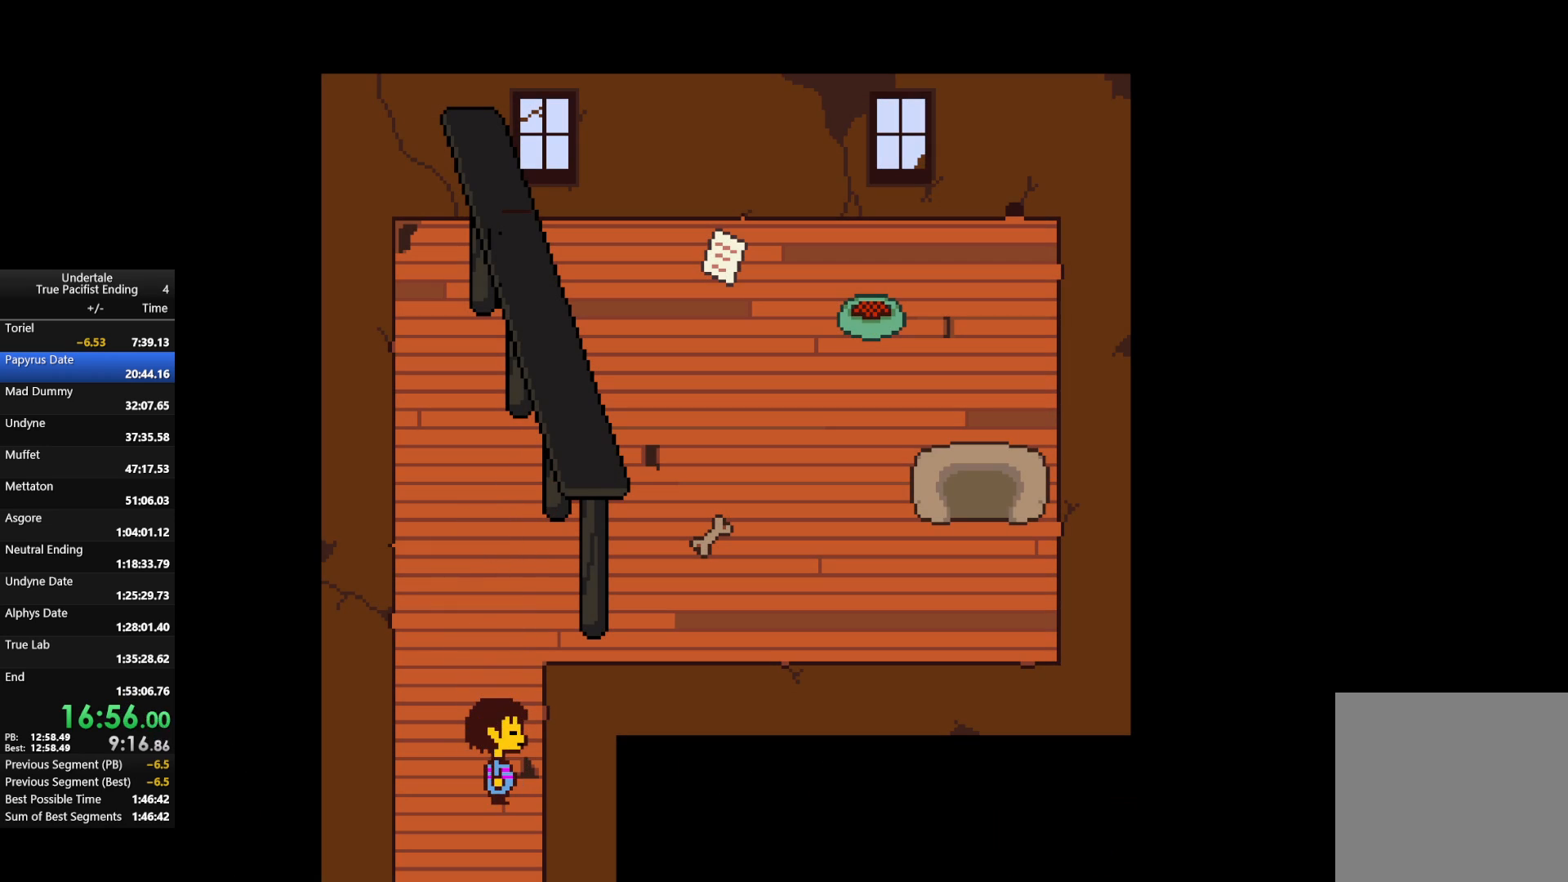
{"keys": ["down", "right"], "events": [[167, "down", "down"]]}
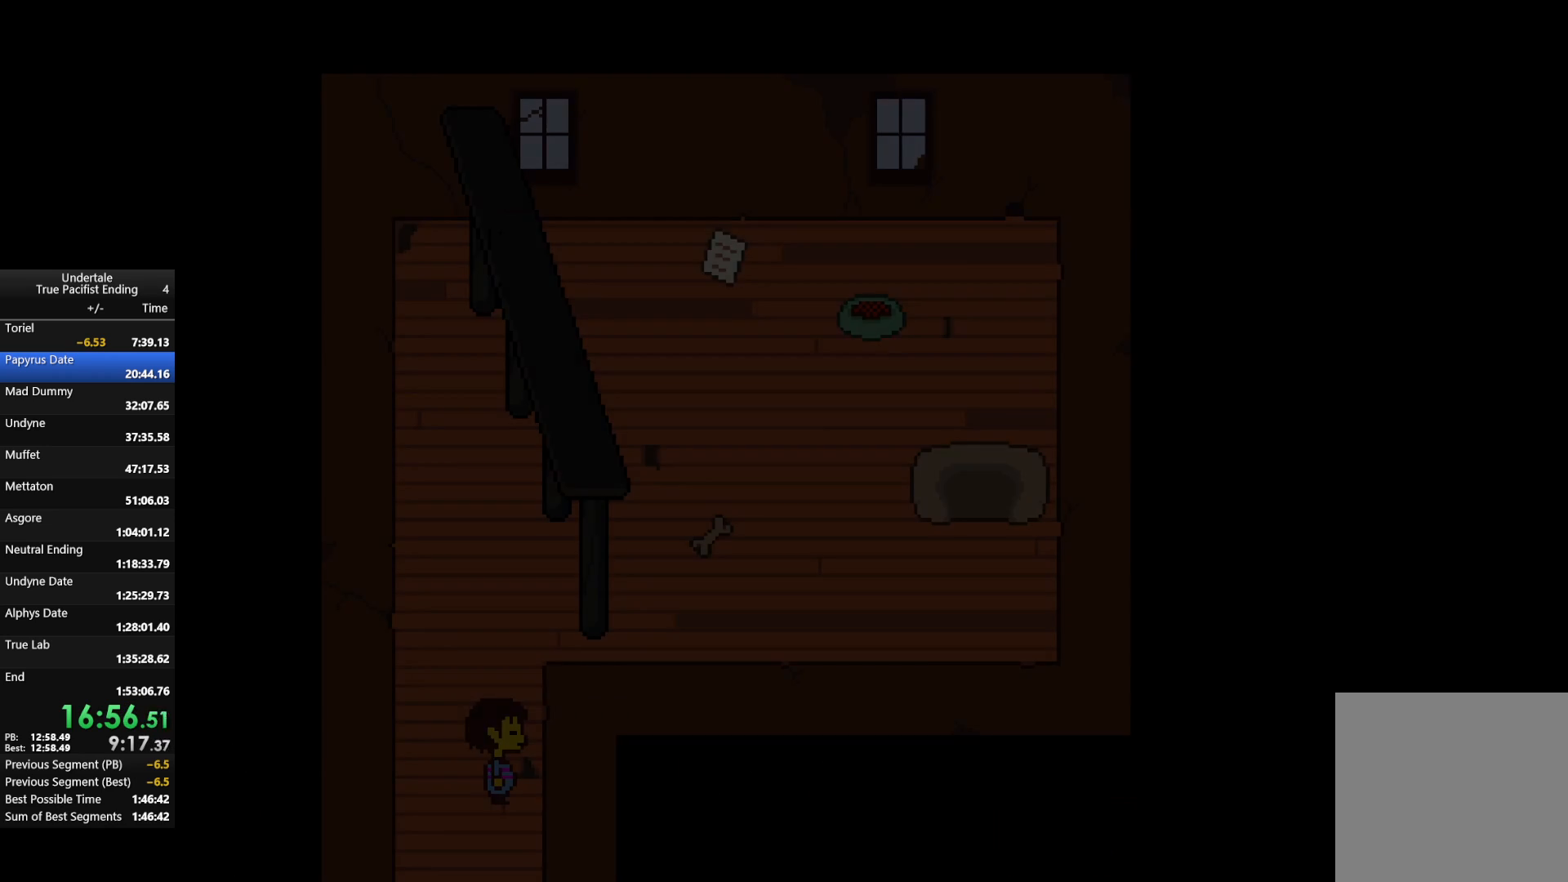
{"keys": ["down", "right", "up"], "events": [[233, "down", "up"], [467, "down", "down"], [467, "up", "down"]]}
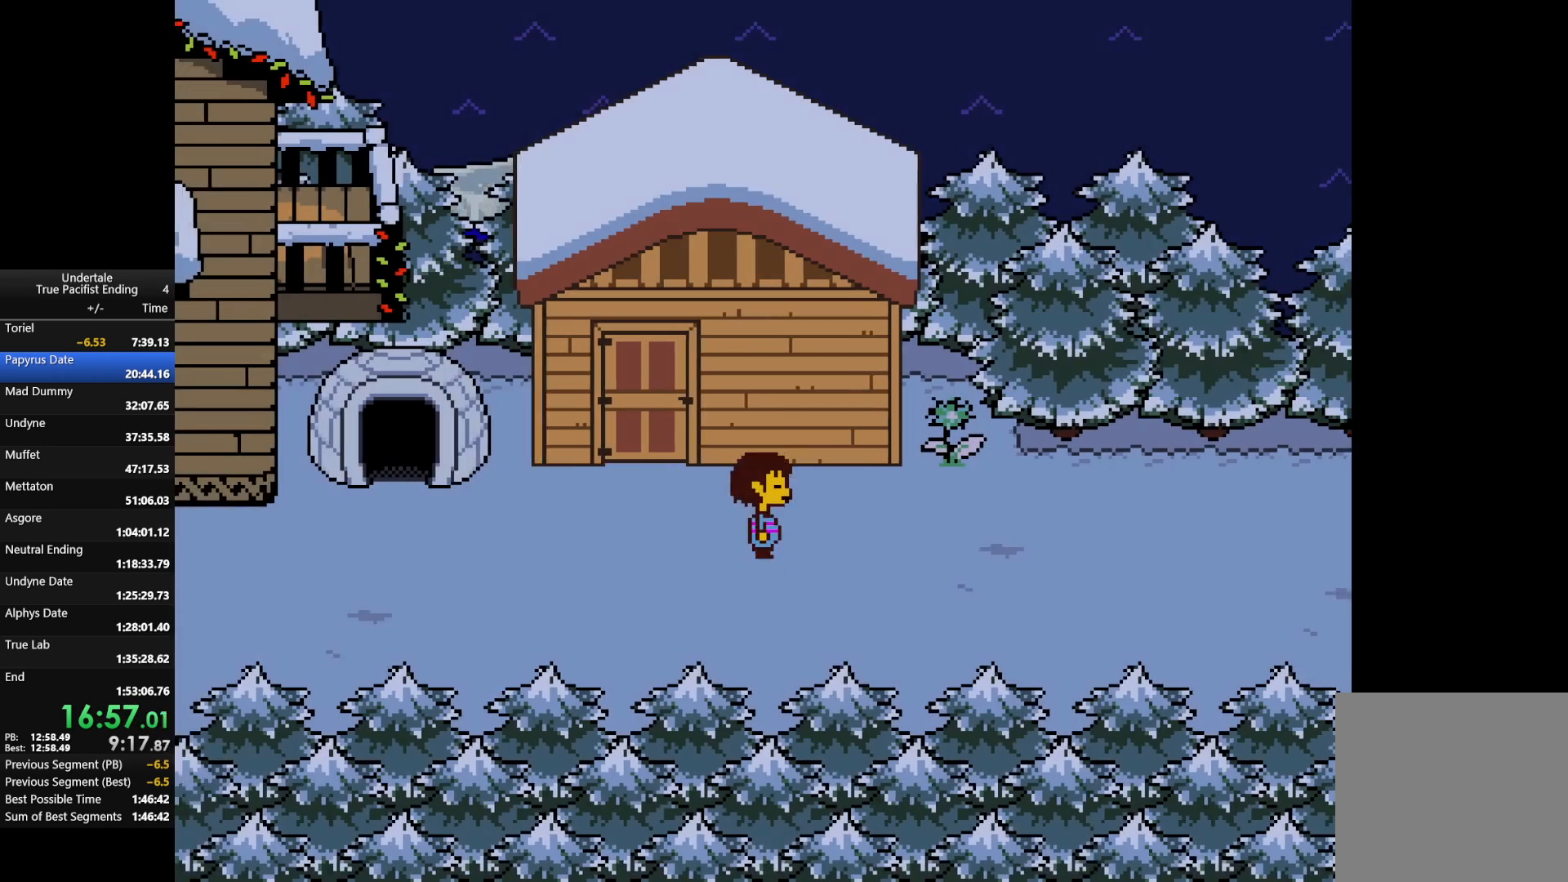
{"keys": ["down", "right"], "events": [[433, "up", "up"]]}
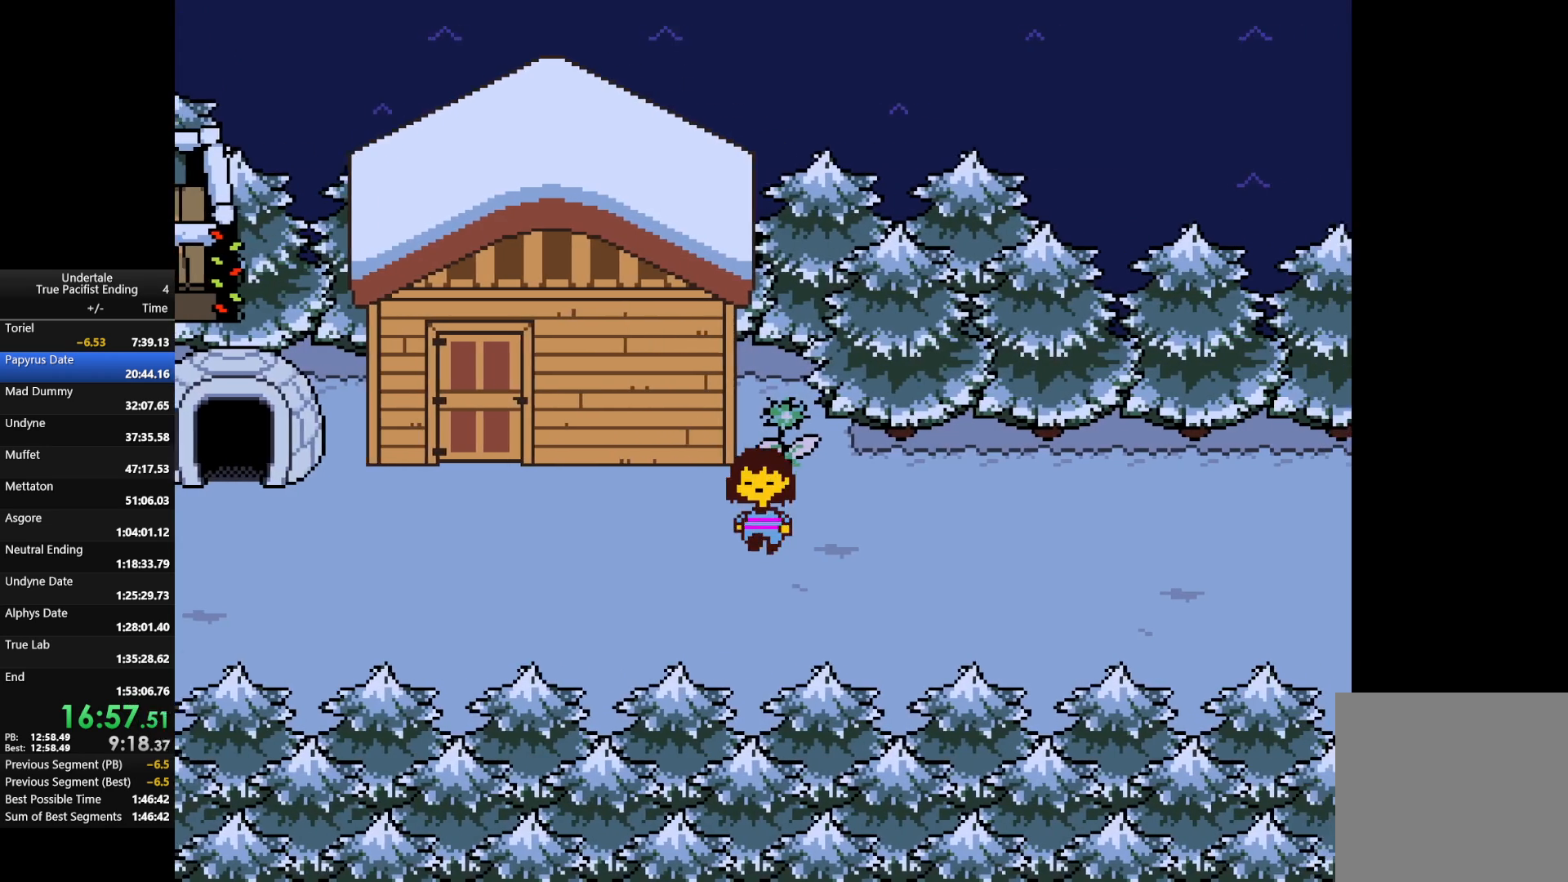
{"keys": ["down", "right", "up"], "events": [[33, "down", "up"], [367, "down", "down"], [367, "up", "down"]]}
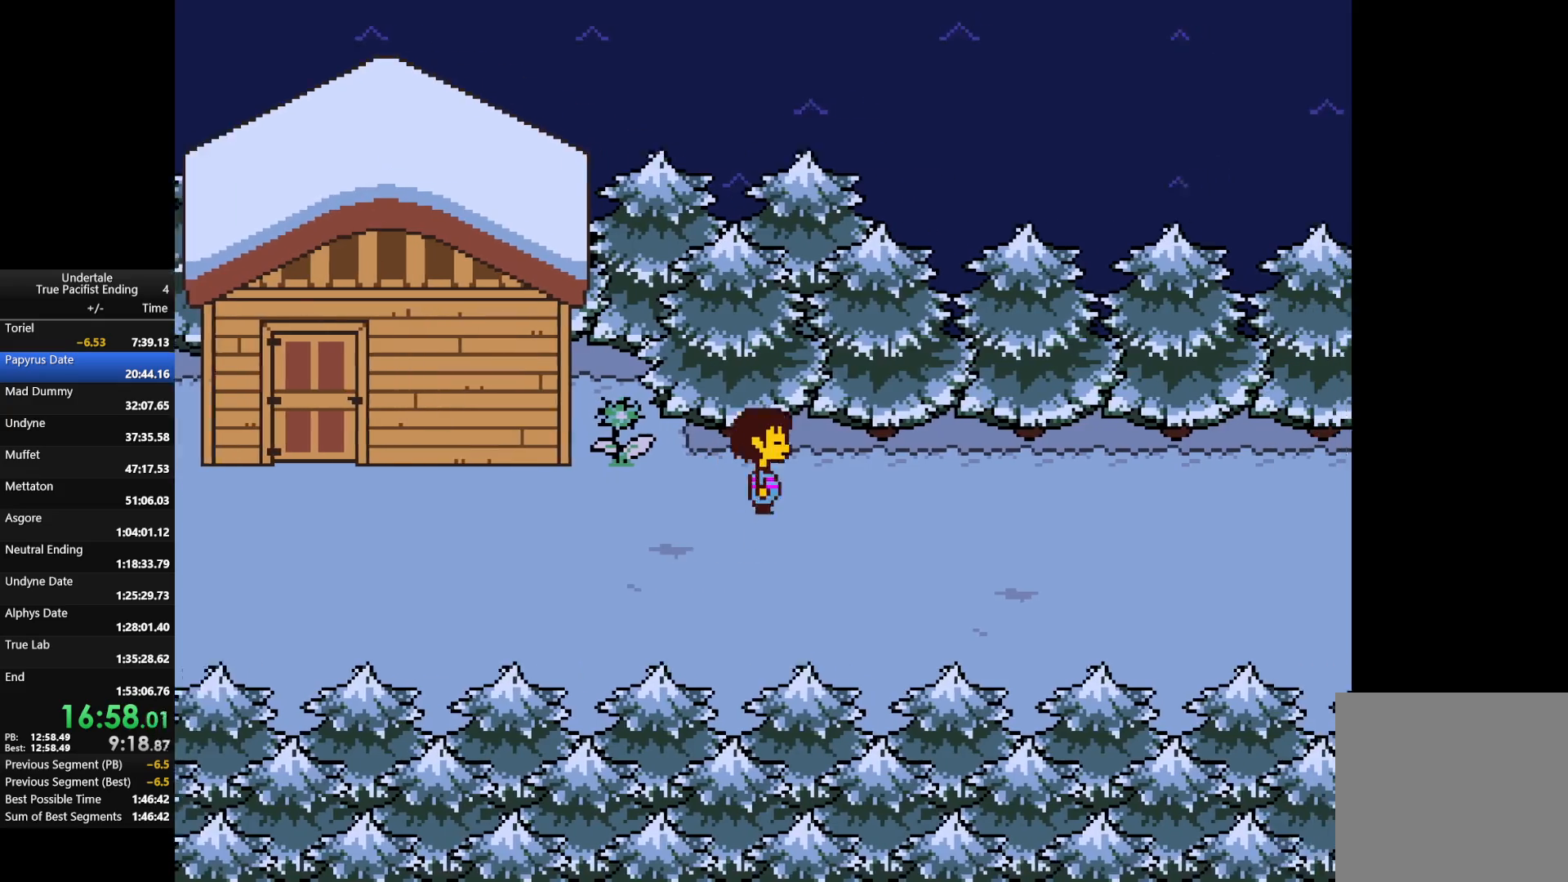
{"keys": ["down", "right", "up"], "events": []}
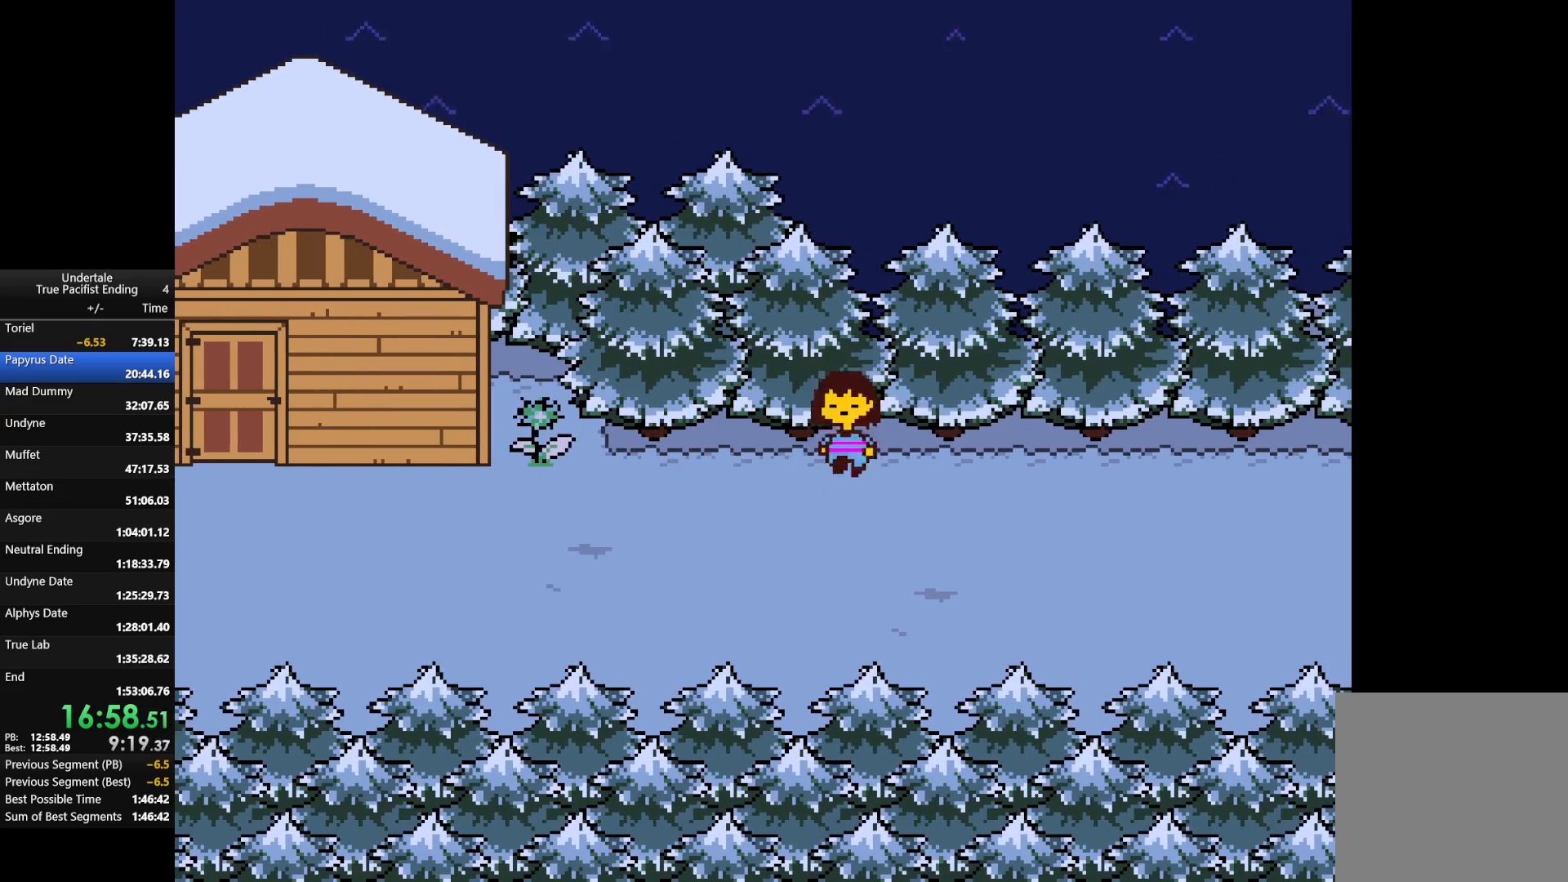
{"keys": ["right"], "events": [[267, "down", "up"], [267, "up", "up"]]}
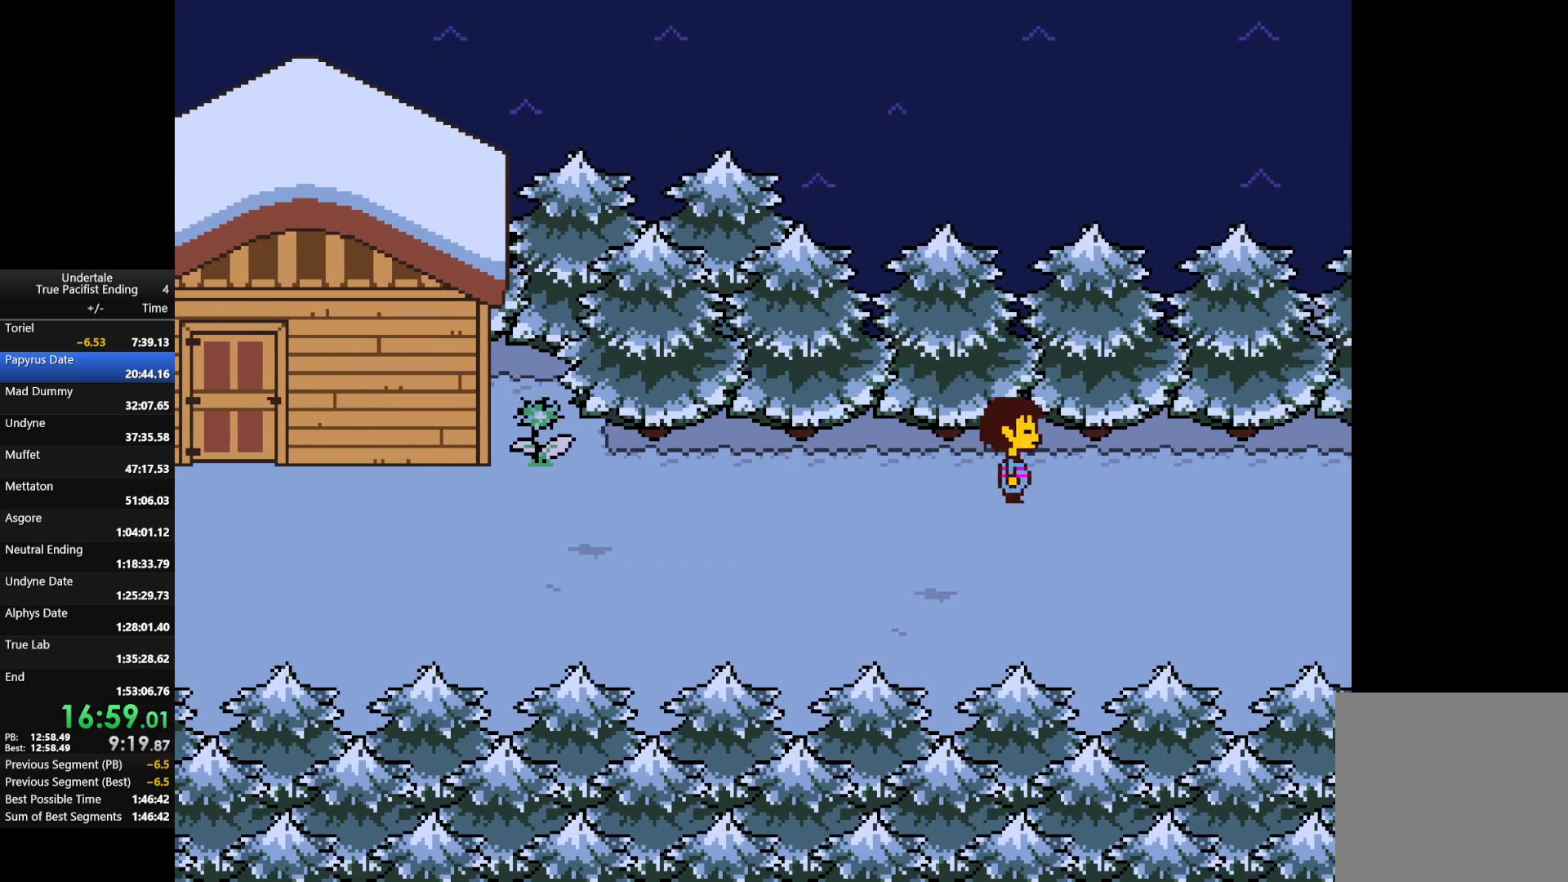
{"keys": ["right"], "events": []}
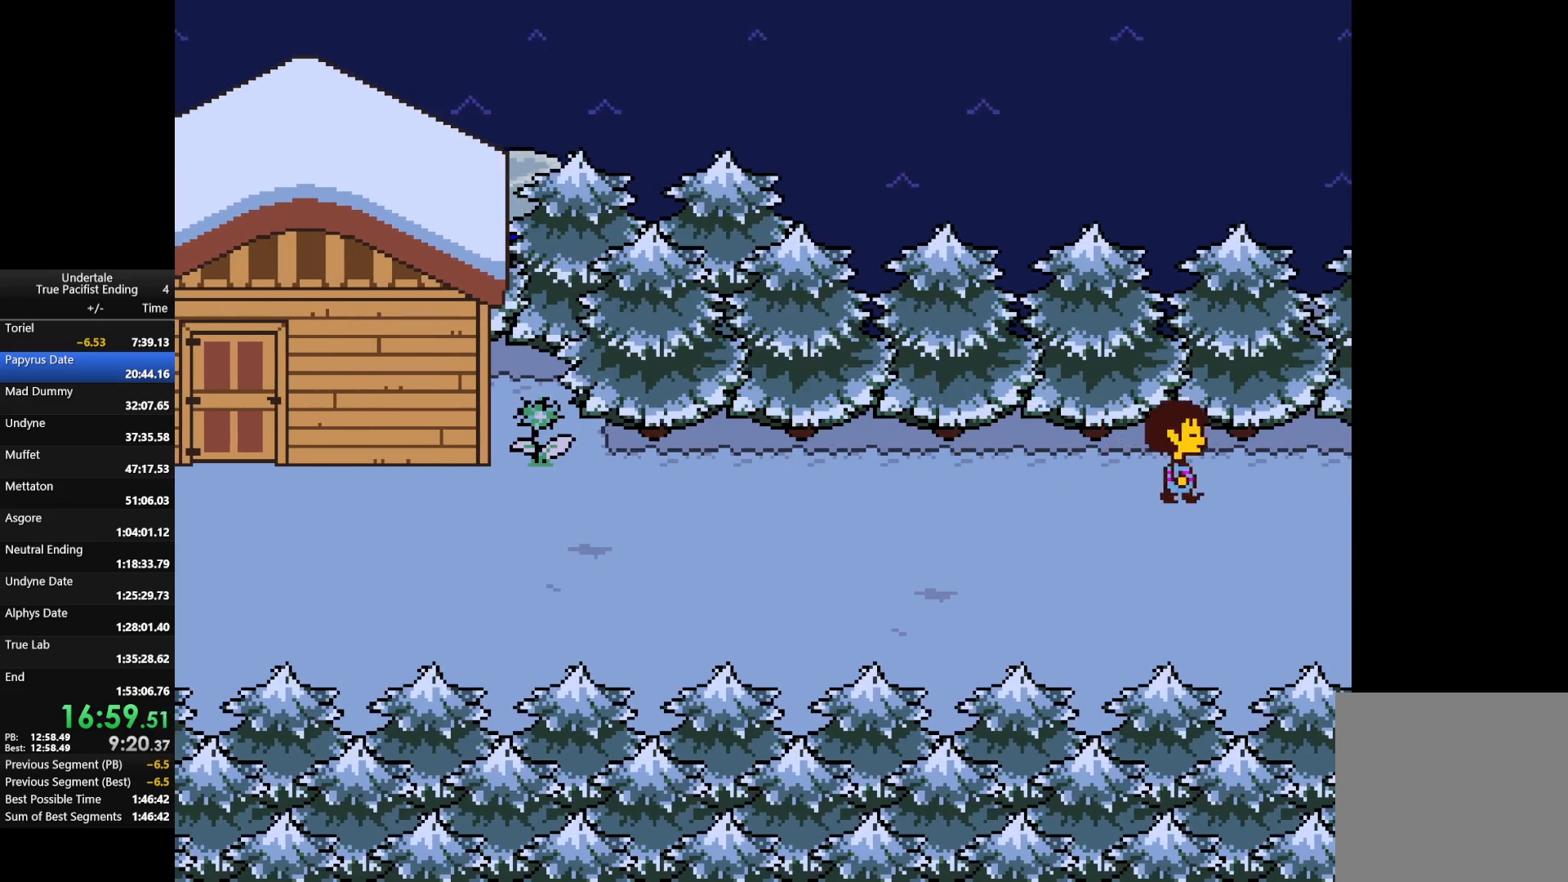
{"keys": ["right"], "events": []}
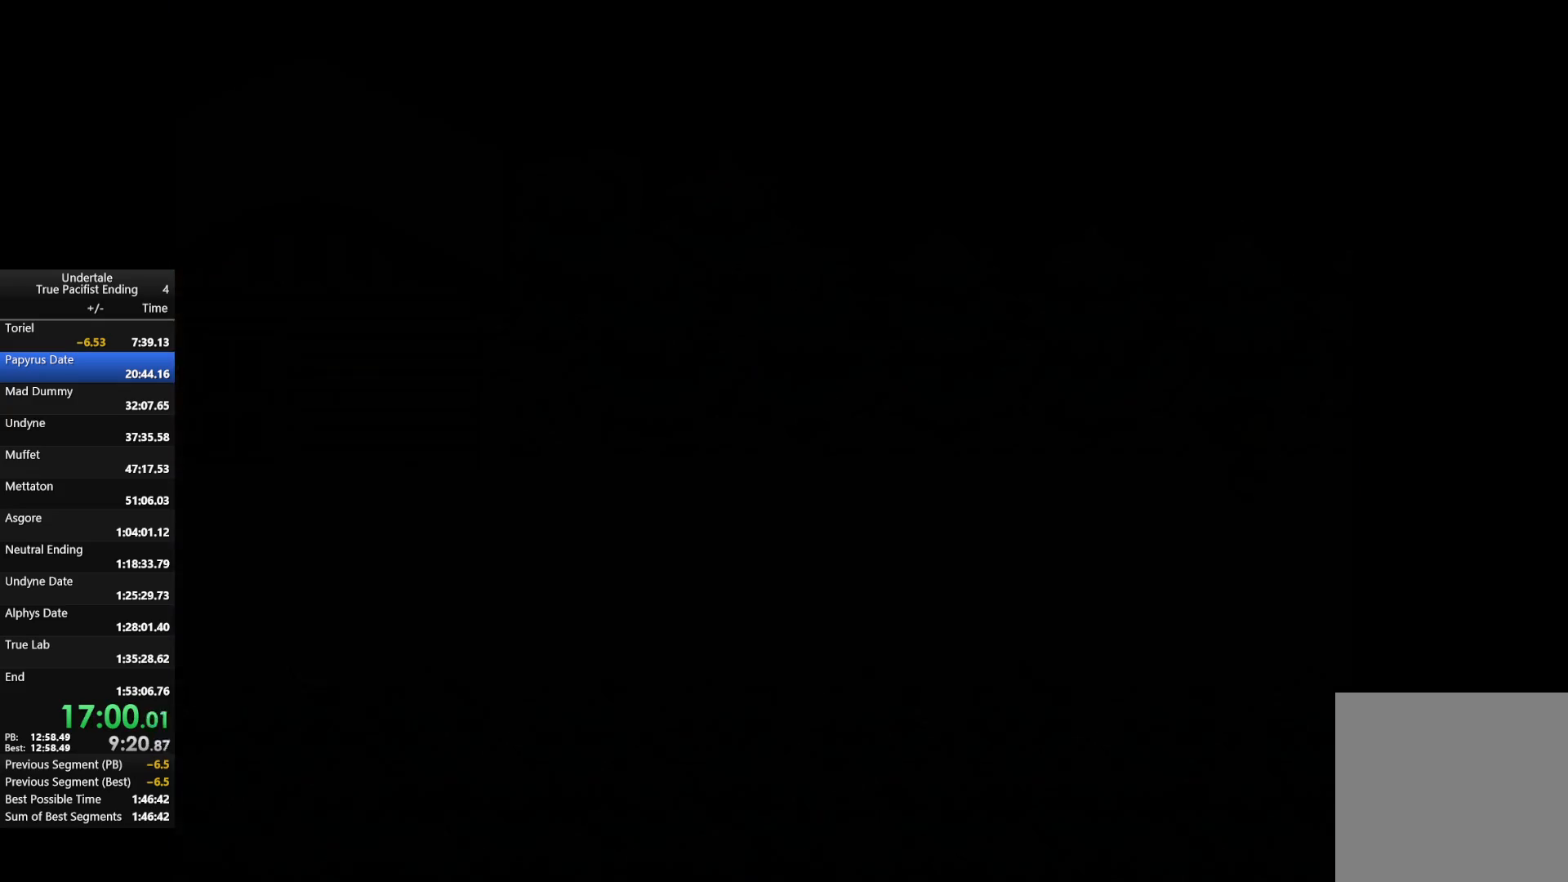
{"keys": ["right"], "events": []}
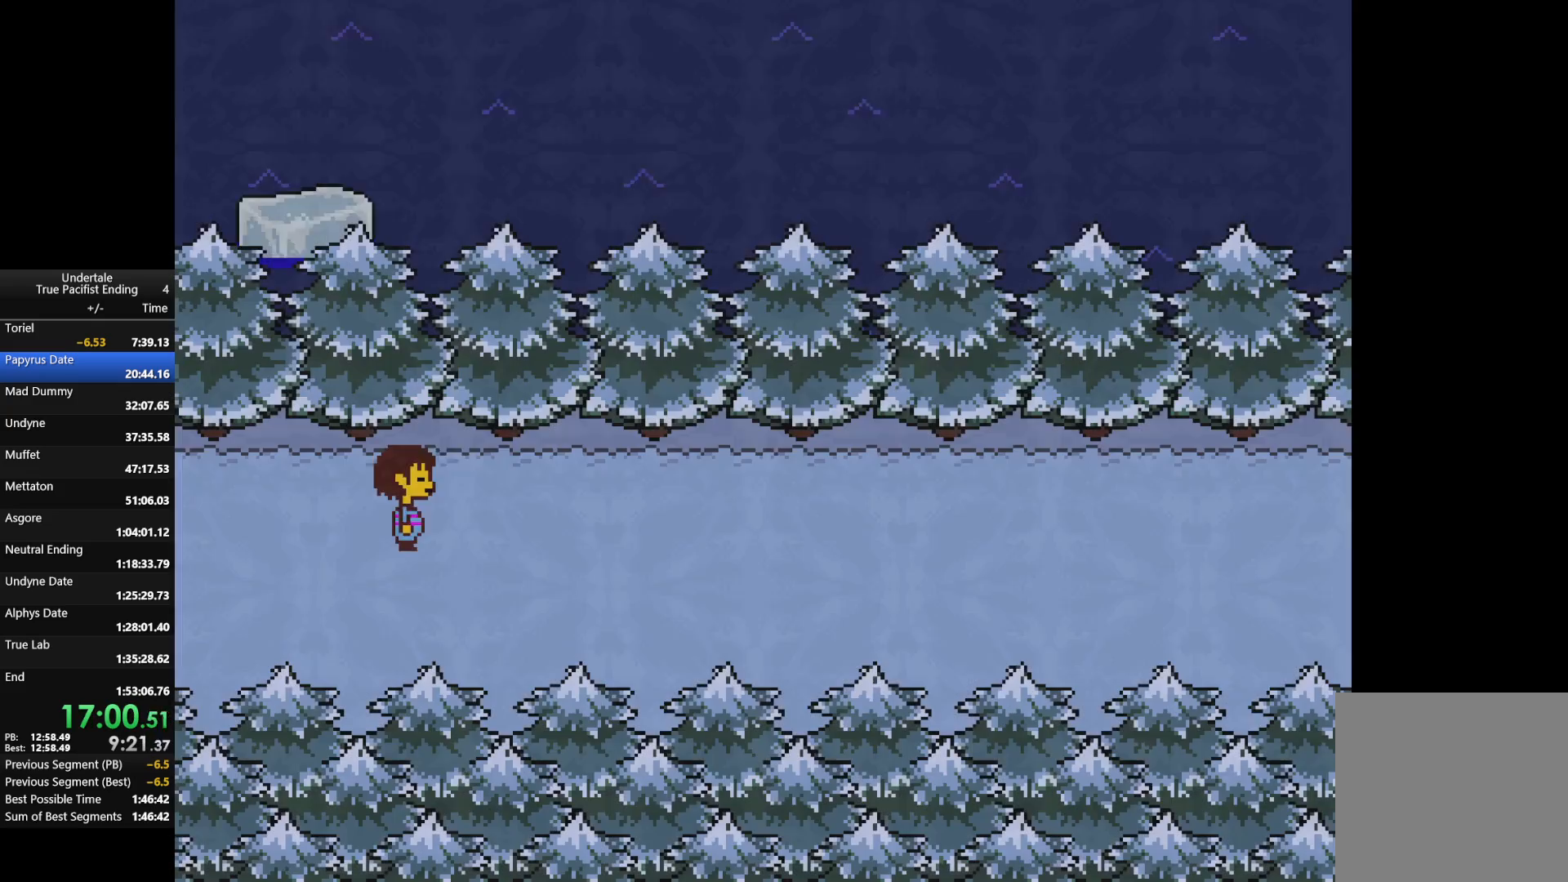
{"keys": ["right"], "events": []}